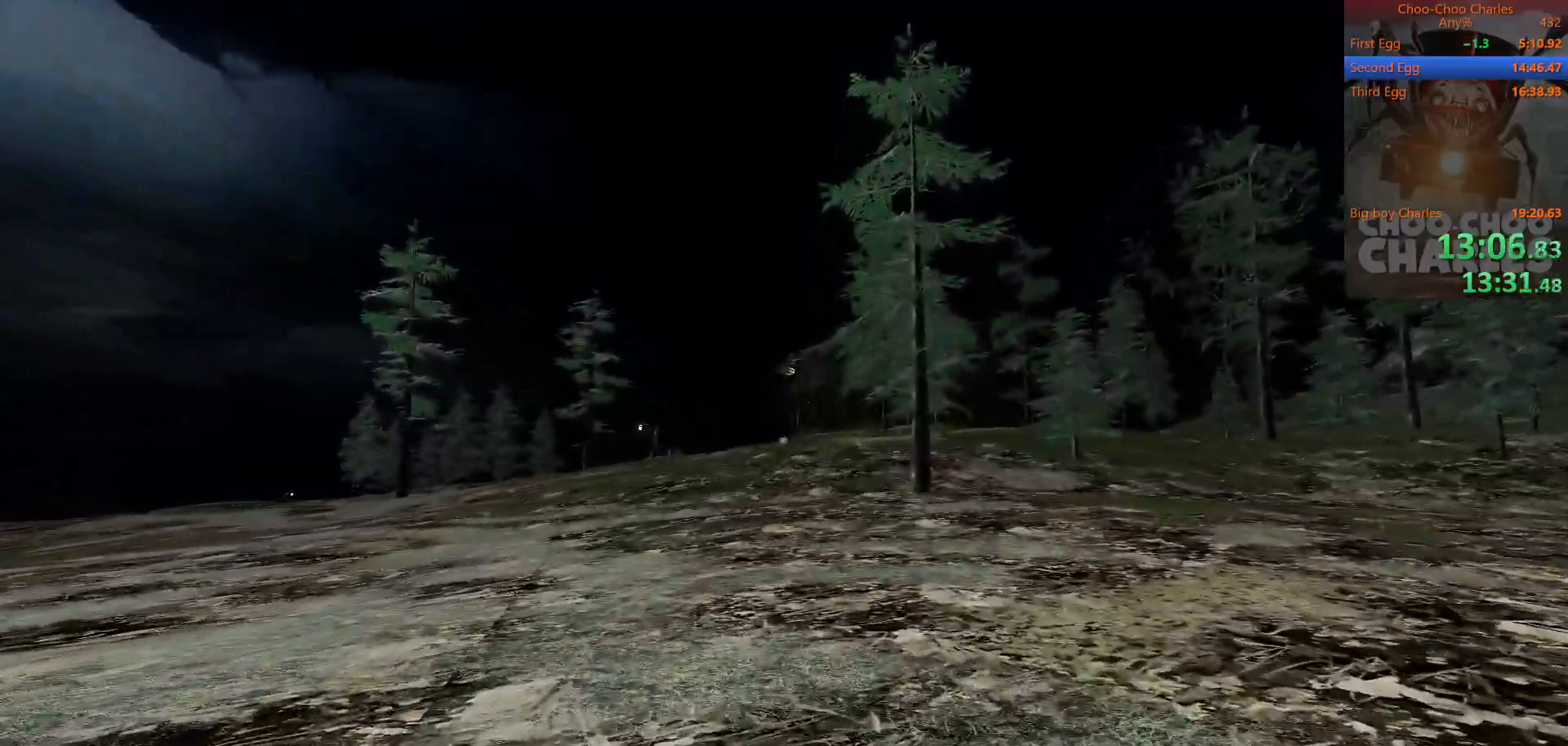
Gameplay with keyboard and mouse; each line is a JSON object with the keys and mouse buttons held at the frame after it. "events" lists presses ("down") and releases ("up") of "1", "2", "3", "4", "5", "a", "alt", "c", "caps_lock", "ctrl", "d", "e", "f", "g", "q", "r", "s", "shift", "space", "t", "tab", "v", "w", "x", "z", "mouse_left", "mouse_wheel" and "mouse_right" between this image and that frame as [ms after this image, input, new state], when the widget could be followed in between. "mouse_left", "mouse_wheel", "mouse_right" = the "left", "wheel", "right" buttons of the "mouse" list. No other keys are recorded. "wheel" means that the mouse wheel is clicked or scrolled. "mouse_move" is the direction in which the mouse moves at that frame (one of eight, or "still"), when it could be read.
{"keys": ["shift", "w"], "mouse": [], "mouse_move": "still", "events": []}
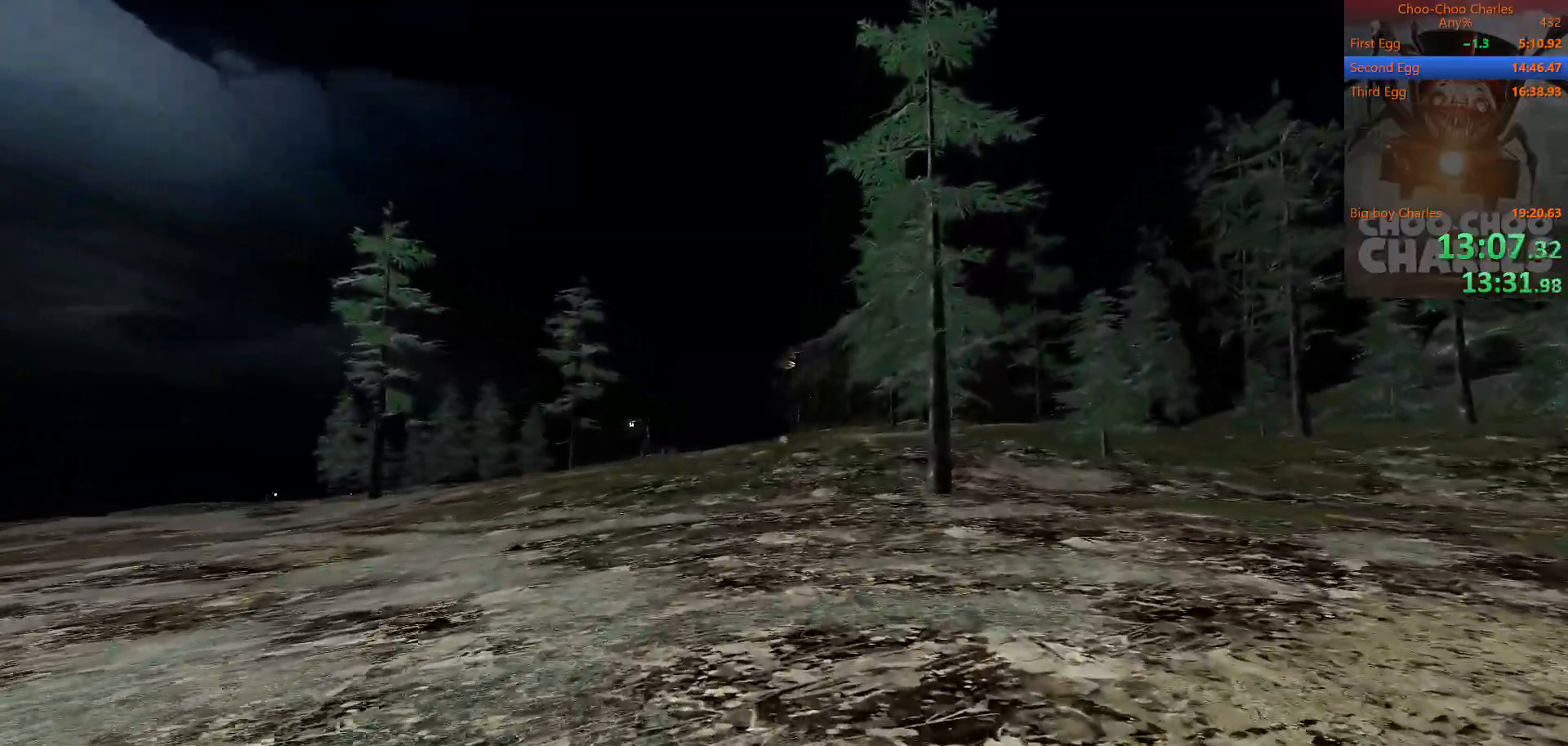
{"keys": ["shift", "w"], "mouse": [], "mouse_move": "still", "events": []}
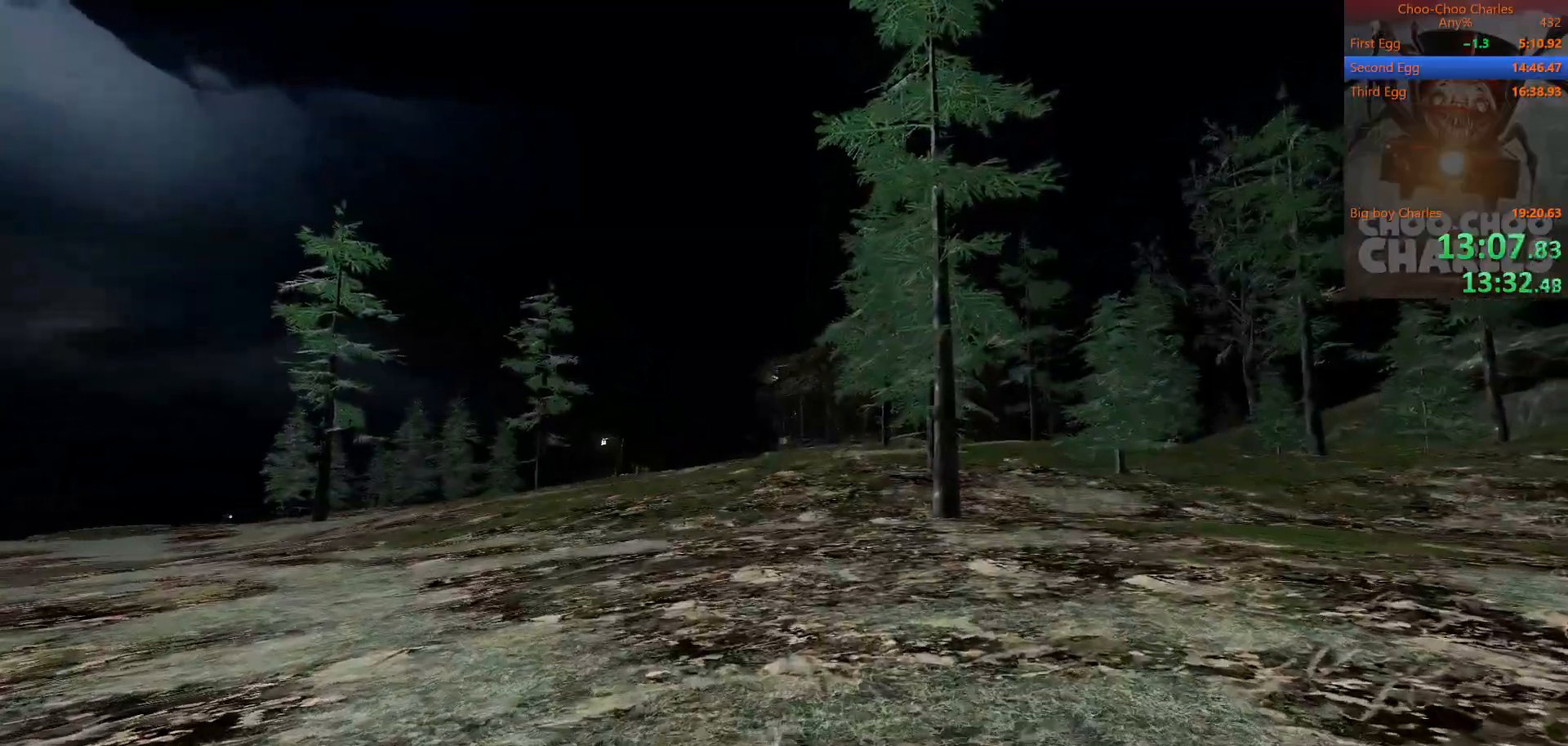
{"keys": ["shift", "w"], "mouse": [], "mouse_move": "still", "events": []}
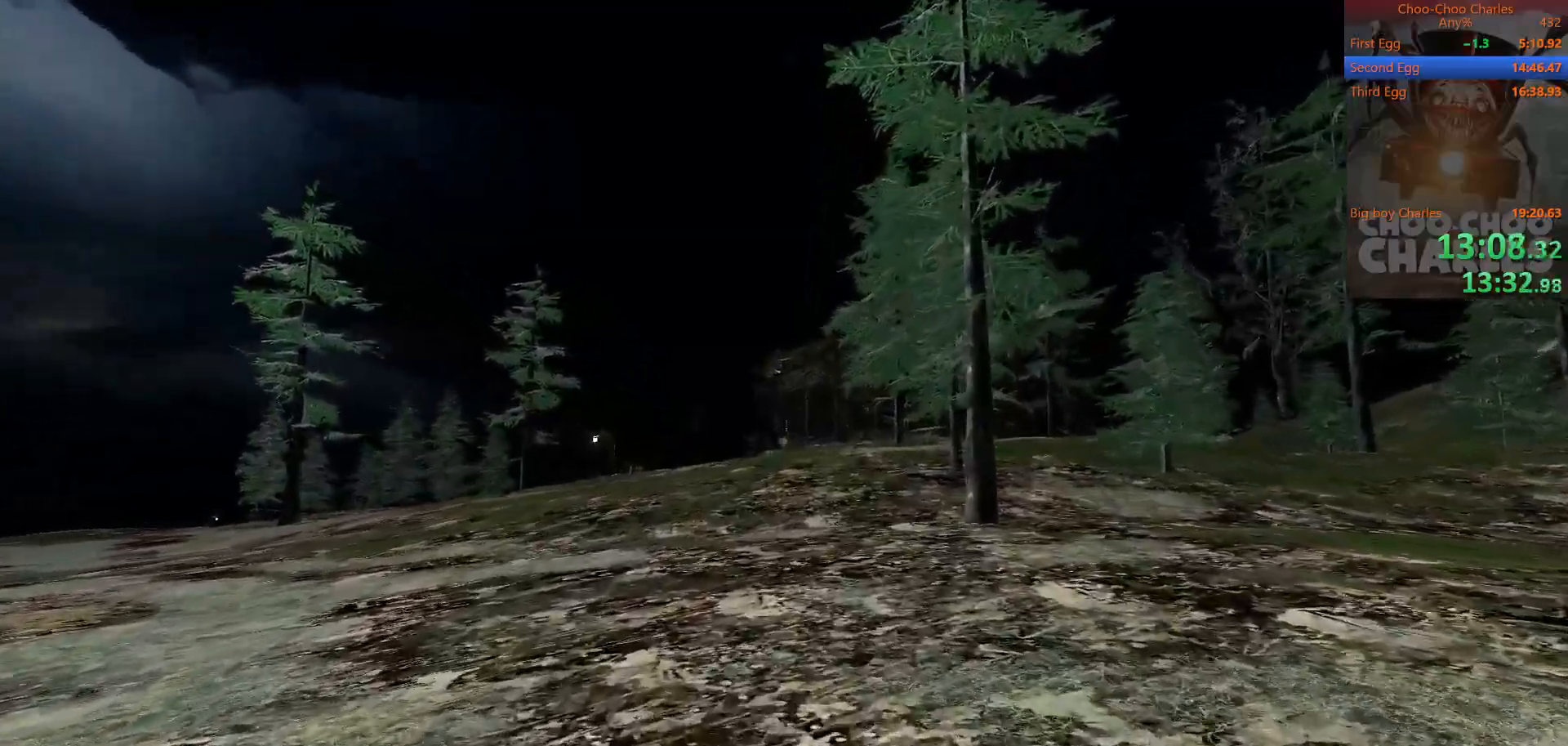
{"keys": ["shift", "w"], "mouse": ["left", "right"], "mouse_move": "still", "events": [[438, "mouse_left", "down"], [438, "mouse_right", "down"]]}
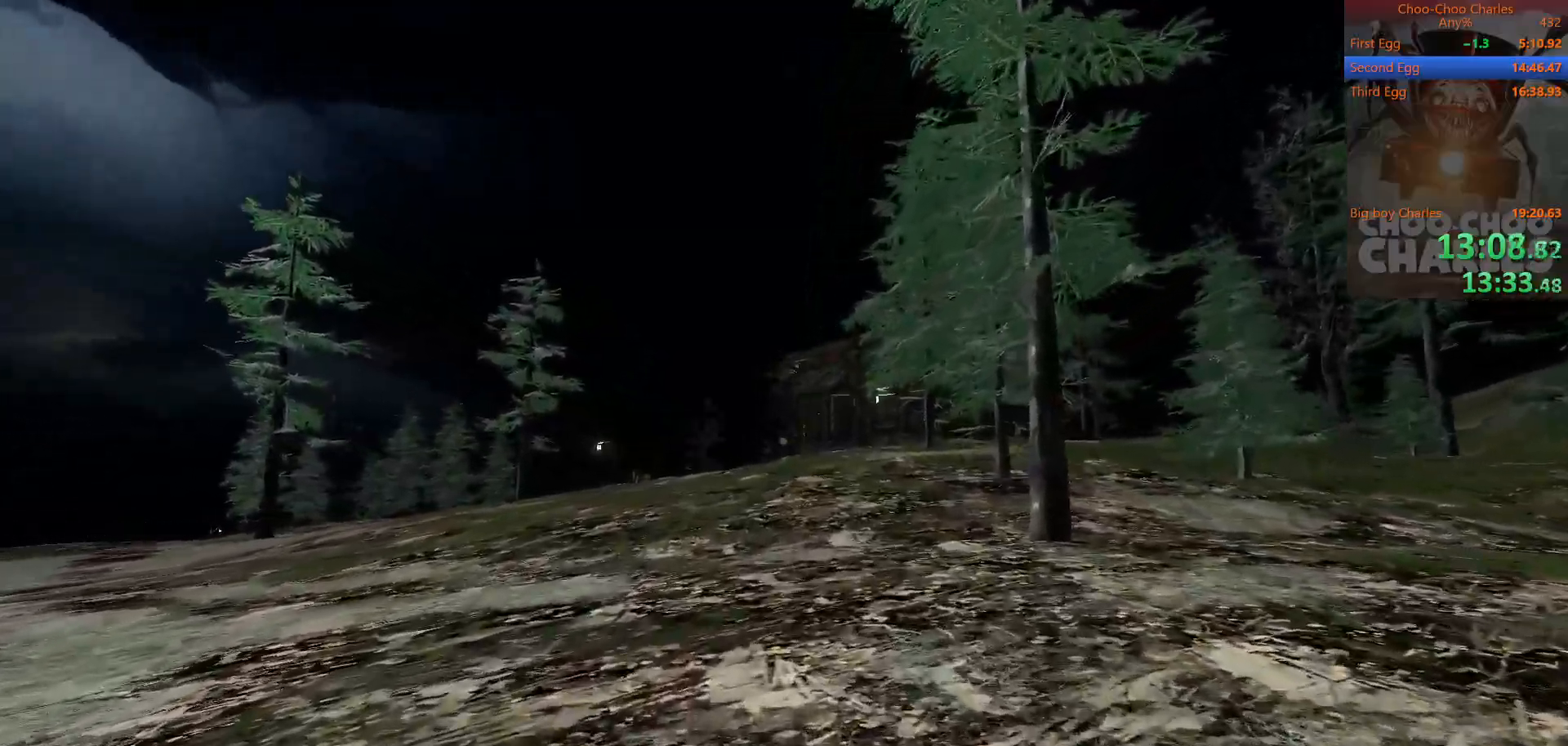
{"keys": ["shift", "w"], "mouse": ["left", "right"], "mouse_move": "still", "events": [[21, "mouse_left", "up"], [83, "mouse_right", "up"], [167, "mouse_left", "down"], [208, "mouse_right", "down"], [250, "mouse_left", "up"], [354, "mouse_right", "up"], [500, "mouse_left", "down"], [500, "mouse_right", "down"]]}
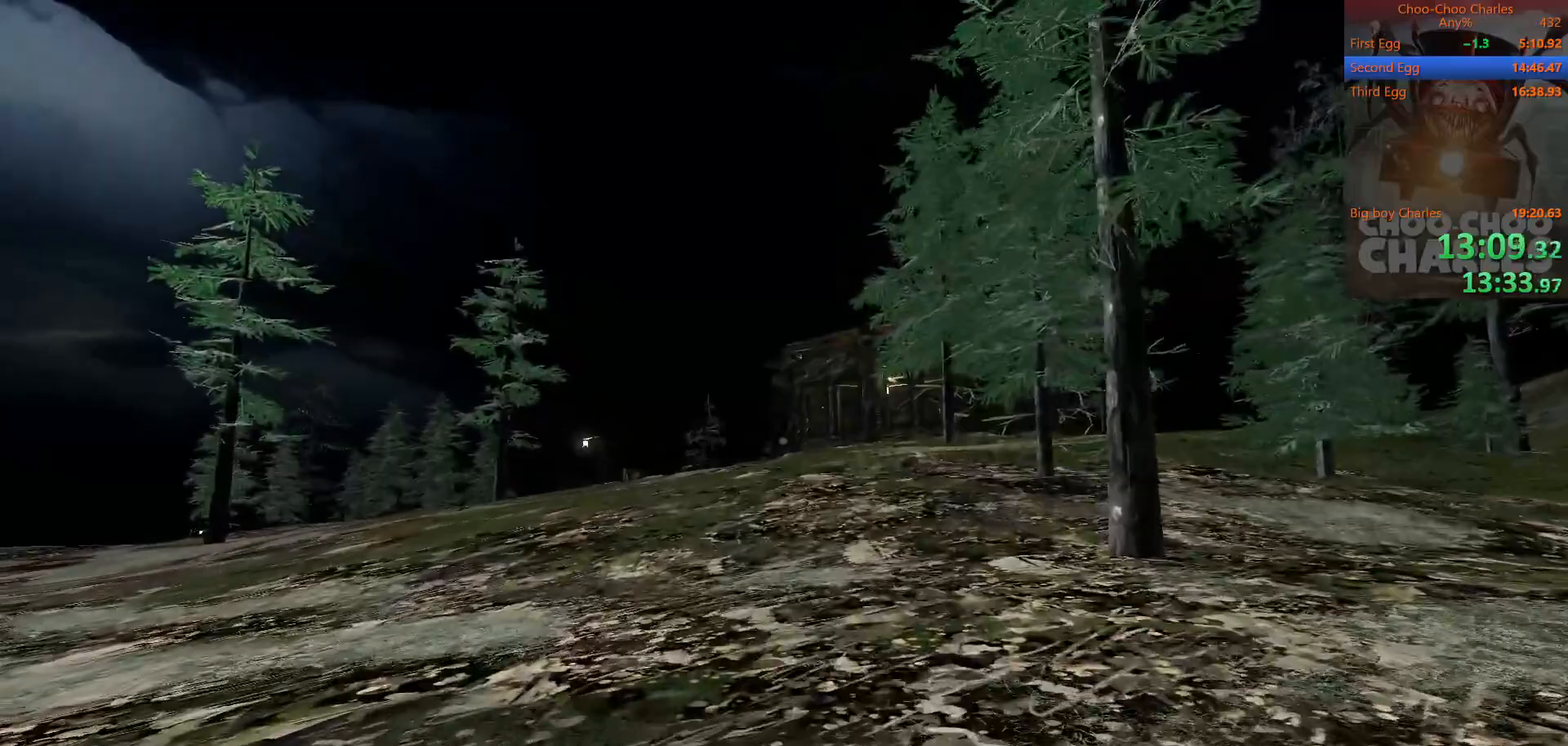
{"keys": ["shift", "w"], "mouse": [], "mouse_move": "still", "events": [[104, "mouse_left", "up"], [125, "mouse_right", "up"], [229, "mouse_left", "down"], [229, "mouse_right", "down"], [312, "mouse_left", "up"], [312, "mouse_right", "up"]]}
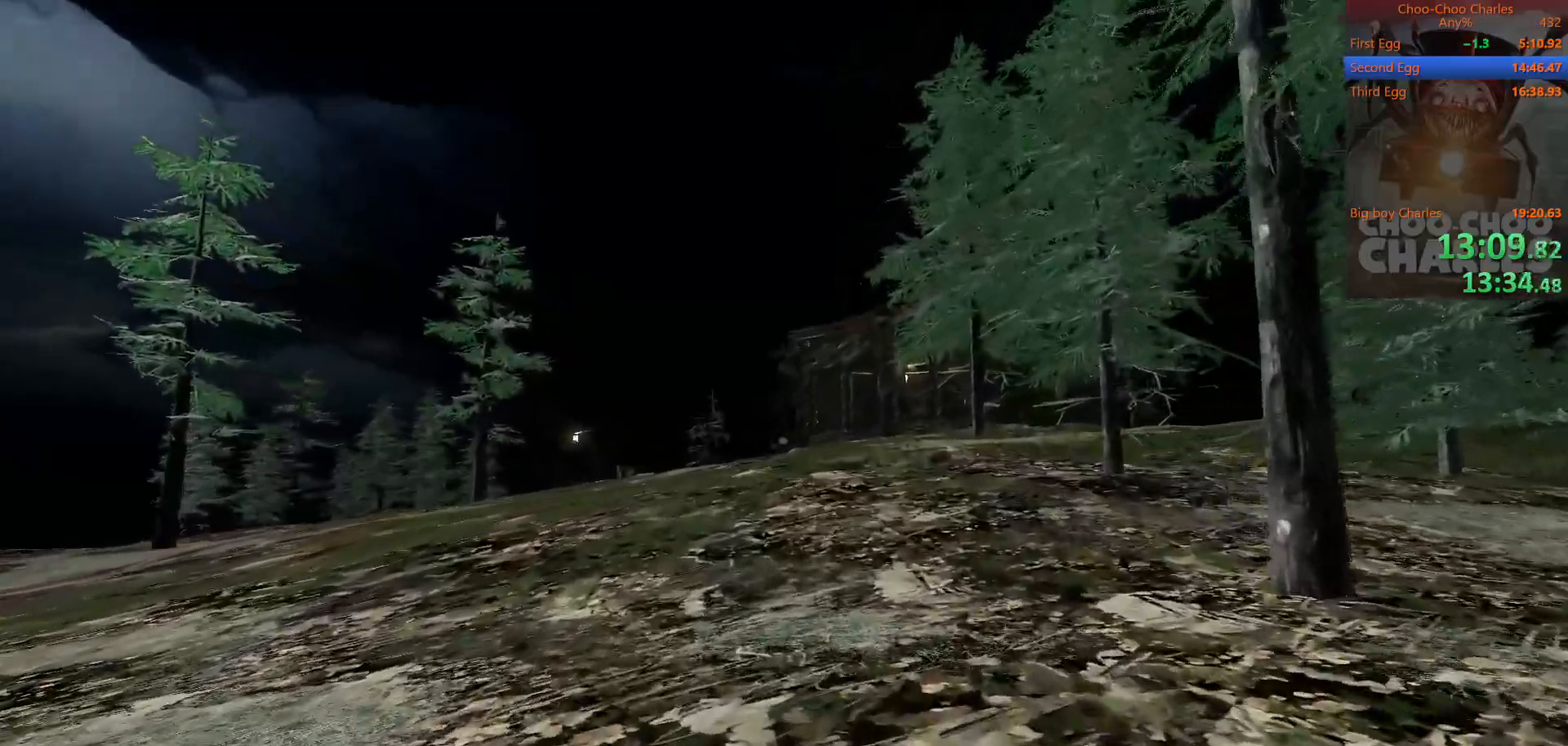
{"keys": ["shift", "w"], "mouse": [], "mouse_move": "still", "events": []}
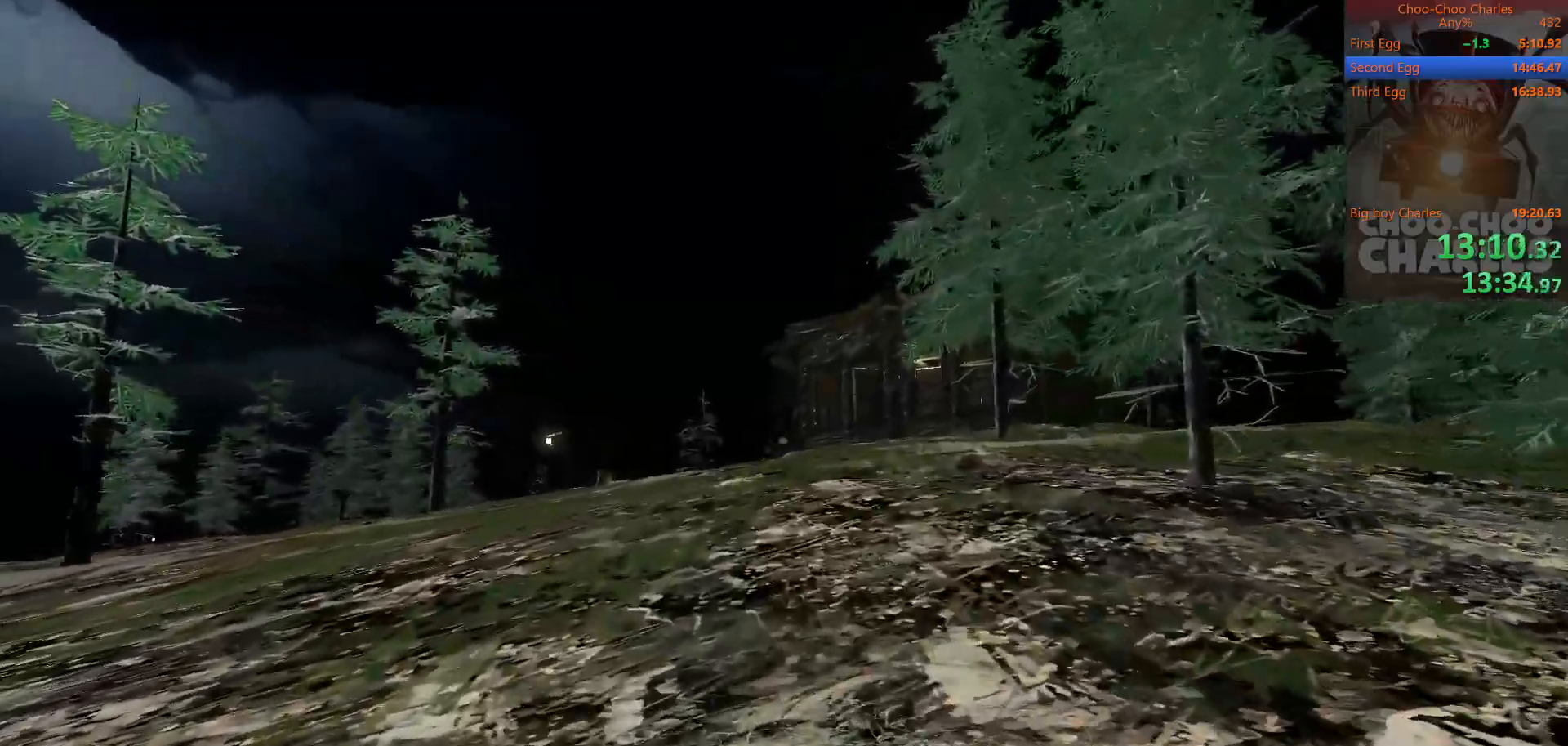
{"keys": ["shift", "w"], "mouse": [], "mouse_move": "still", "events": [[208, "mouse_left", "down"], [208, "mouse_right", "down"], [208, "space", "down"], [250, "mouse_left", "up"], [292, "mouse_right", "up"], [354, "mouse_right", "down"], [354, "space", "up"], [396, "mouse_left", "down"], [438, "mouse_left", "up"], [500, "mouse_right", "up"]]}
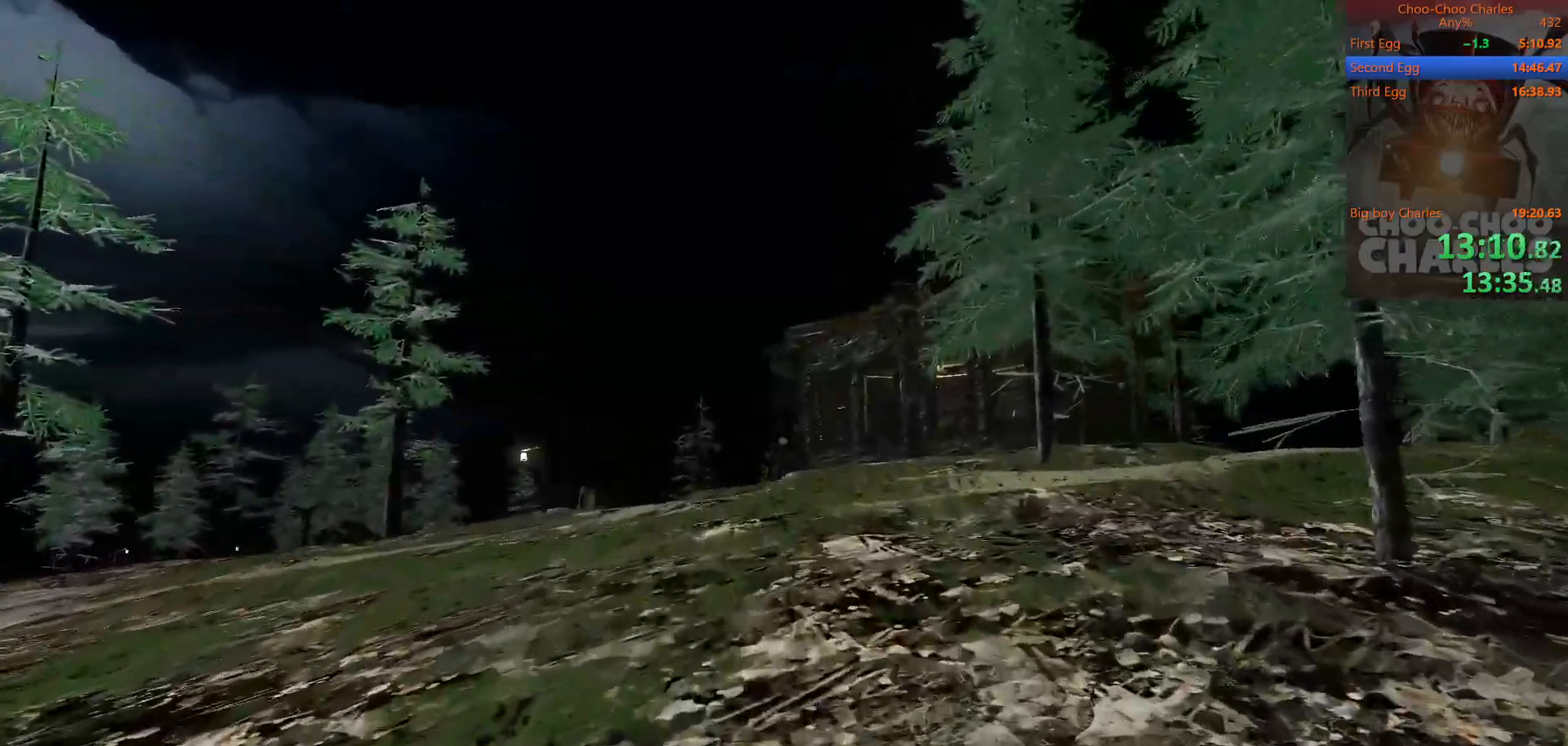
{"keys": ["shift", "w"], "mouse": [], "mouse_move": "still", "events": [[83, "mouse_left", "down"], [83, "mouse_right", "down"], [188, "mouse_left", "up"], [188, "mouse_right", "up"]]}
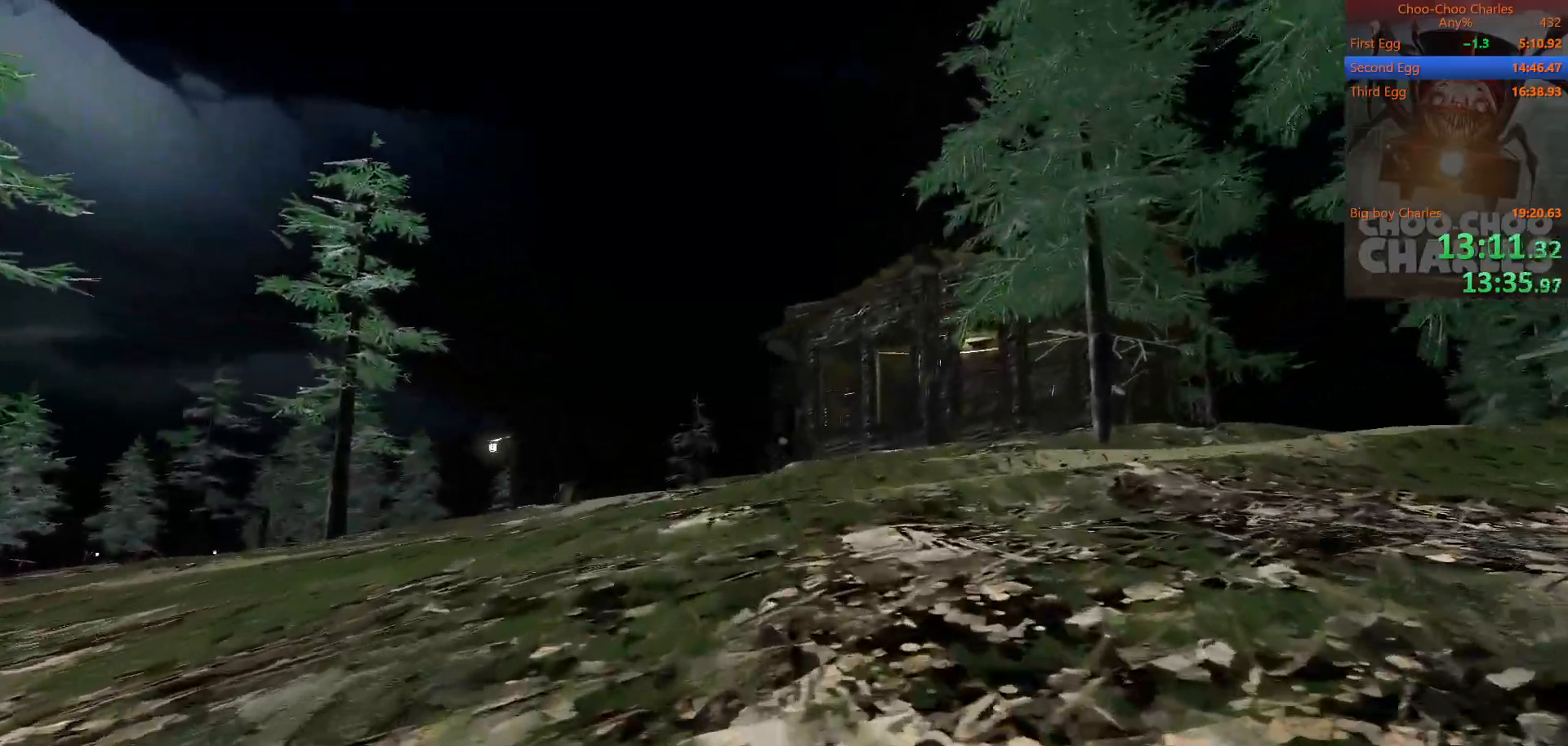
{"keys": ["d", "shift", "w"], "mouse": [], "mouse_move": "still", "events": [[229, "d", "down"], [333, "a", "down"], [333, "d", "up"], [479, "a", "up"], [479, "d", "down"]]}
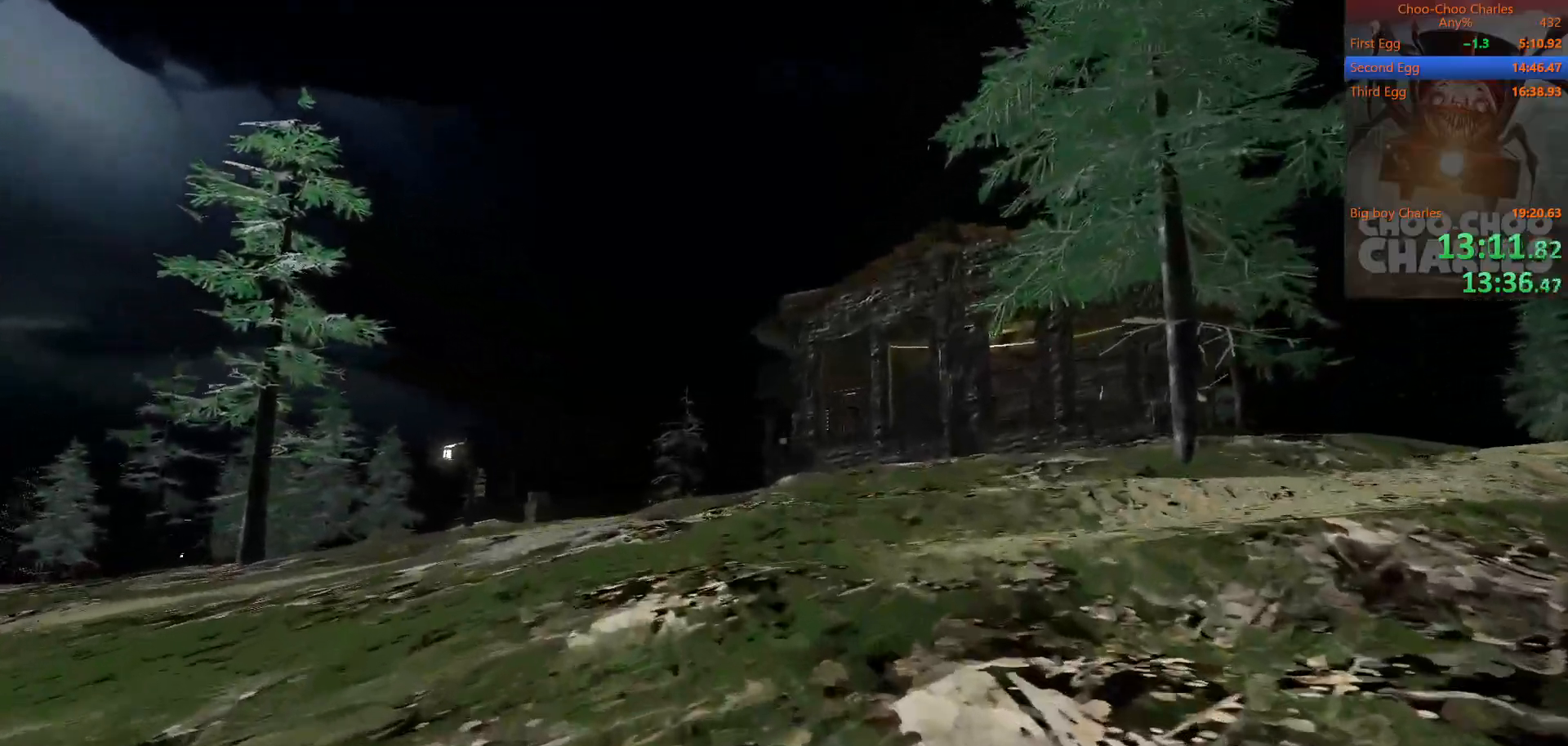
{"keys": ["shift", "w"], "mouse": ["left", "right"], "mouse_move": "still", "events": [[21, "d", "up"], [83, "a", "down"], [125, "a", "up"], [271, "mouse_right", "down"], [312, "mouse_left", "down"], [354, "mouse_left", "up"], [396, "mouse_right", "up"], [438, "mouse_left", "down"], [500, "mouse_right", "down"]]}
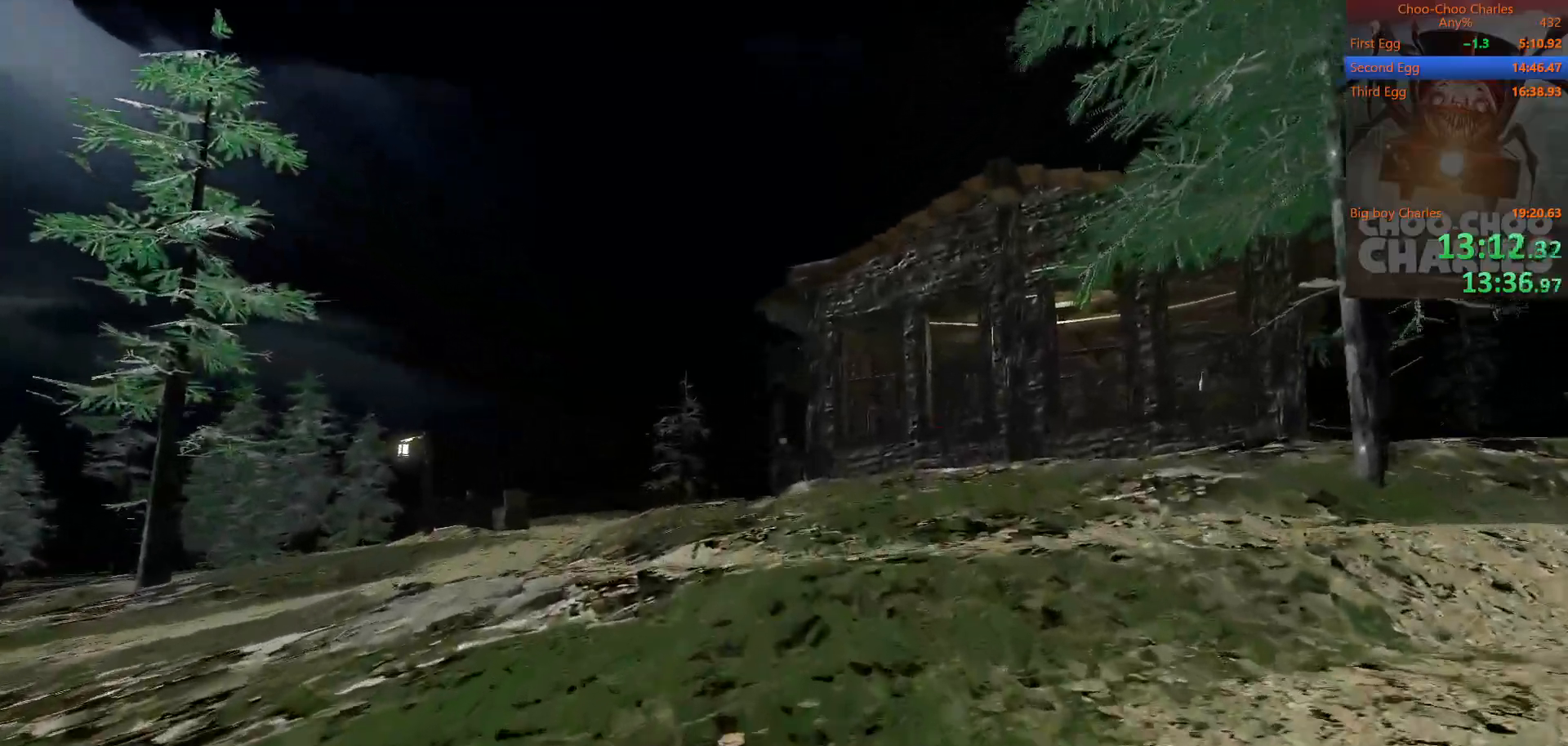
{"keys": ["shift", "w"], "mouse": [], "mouse_move": "still", "events": [[42, "mouse_left", "up"], [83, "mouse_right", "up"], [125, "mouse_left", "down"], [125, "mouse_right", "down"], [229, "mouse_left", "up"], [229, "mouse_right", "up"], [271, "mouse_left", "down"], [271, "mouse_right", "down"], [375, "mouse_left", "up"], [375, "mouse_right", "up"]]}
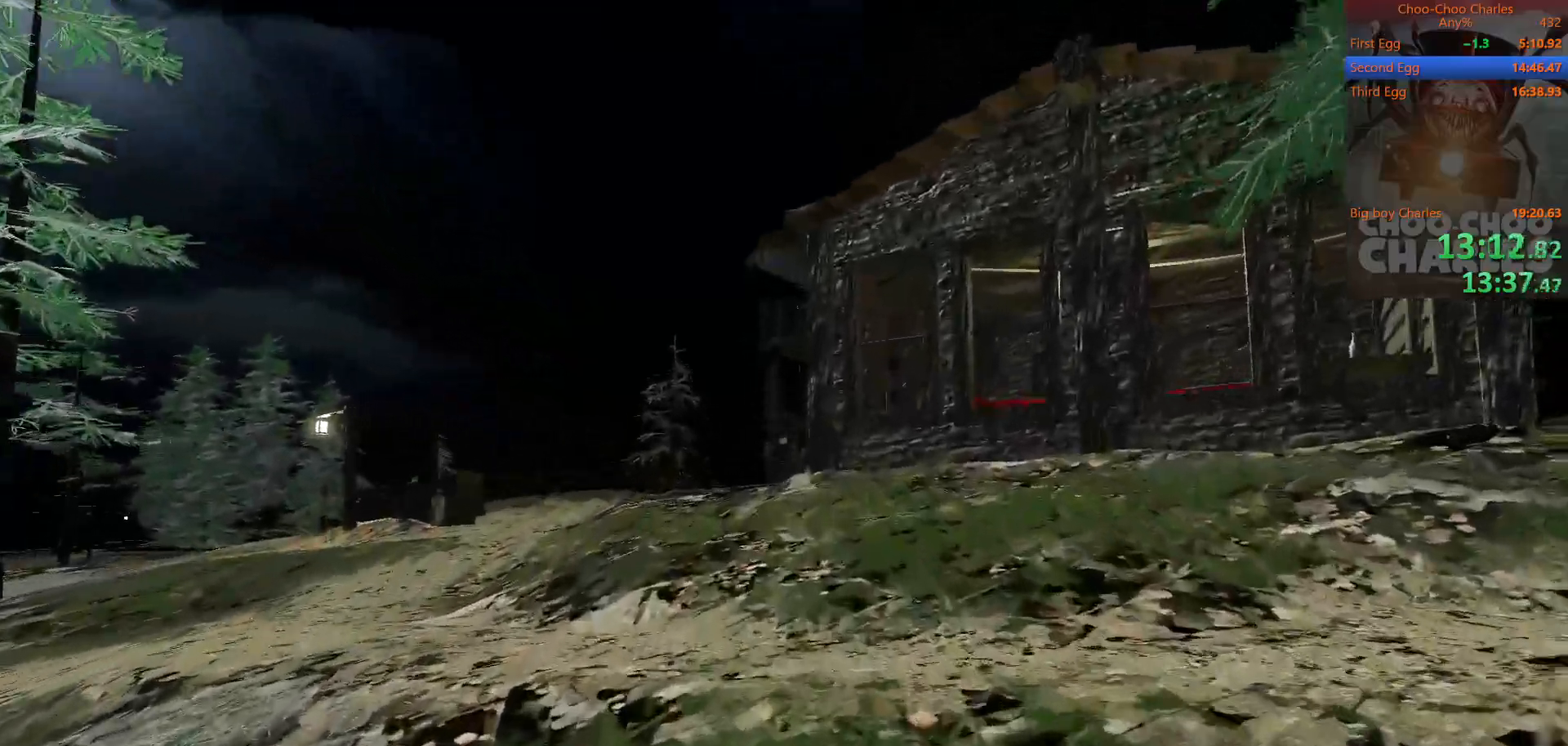
{"keys": ["shift", "w"], "mouse": [], "mouse_move": "still", "events": []}
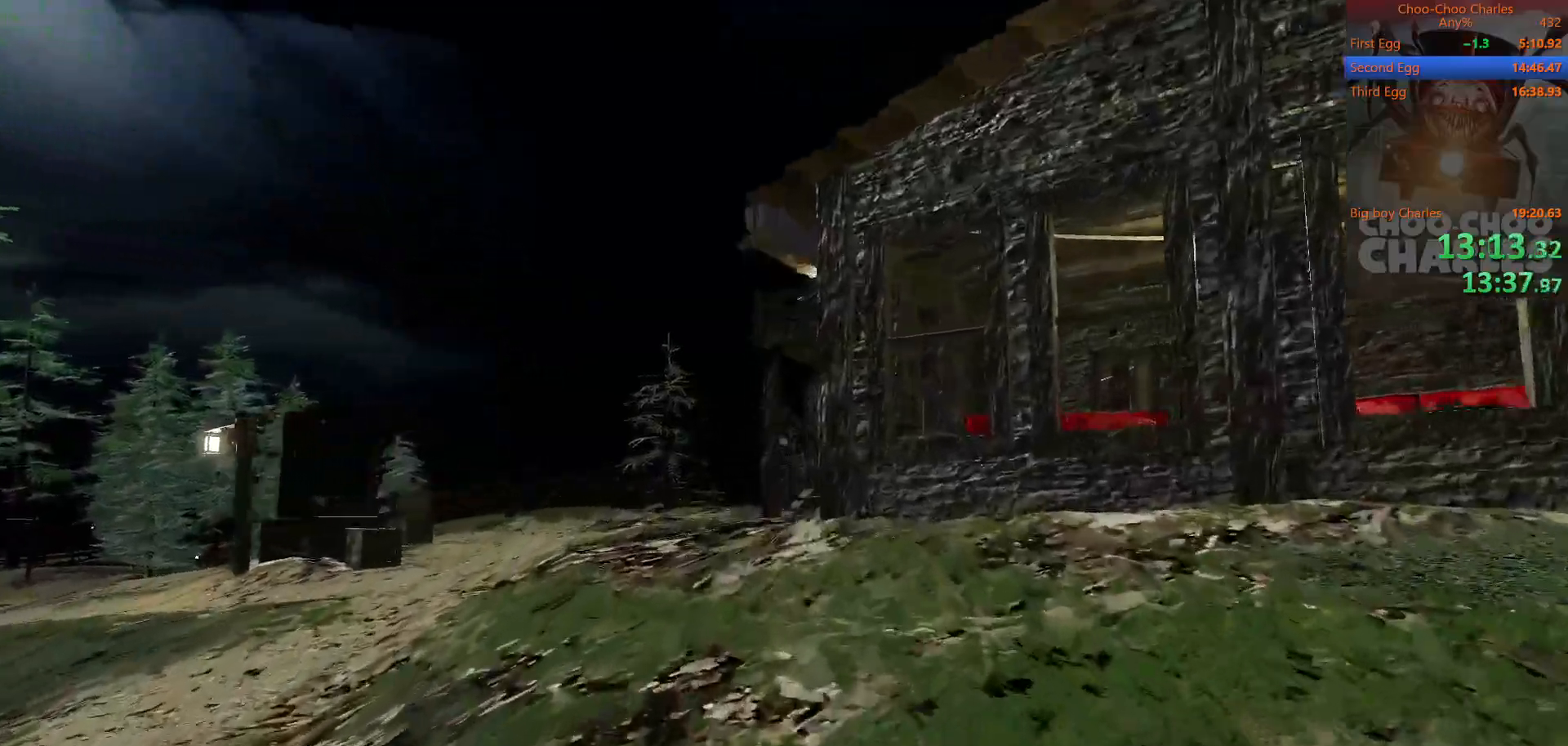
{"keys": ["shift", "w"], "mouse": [], "mouse_move": "still", "events": []}
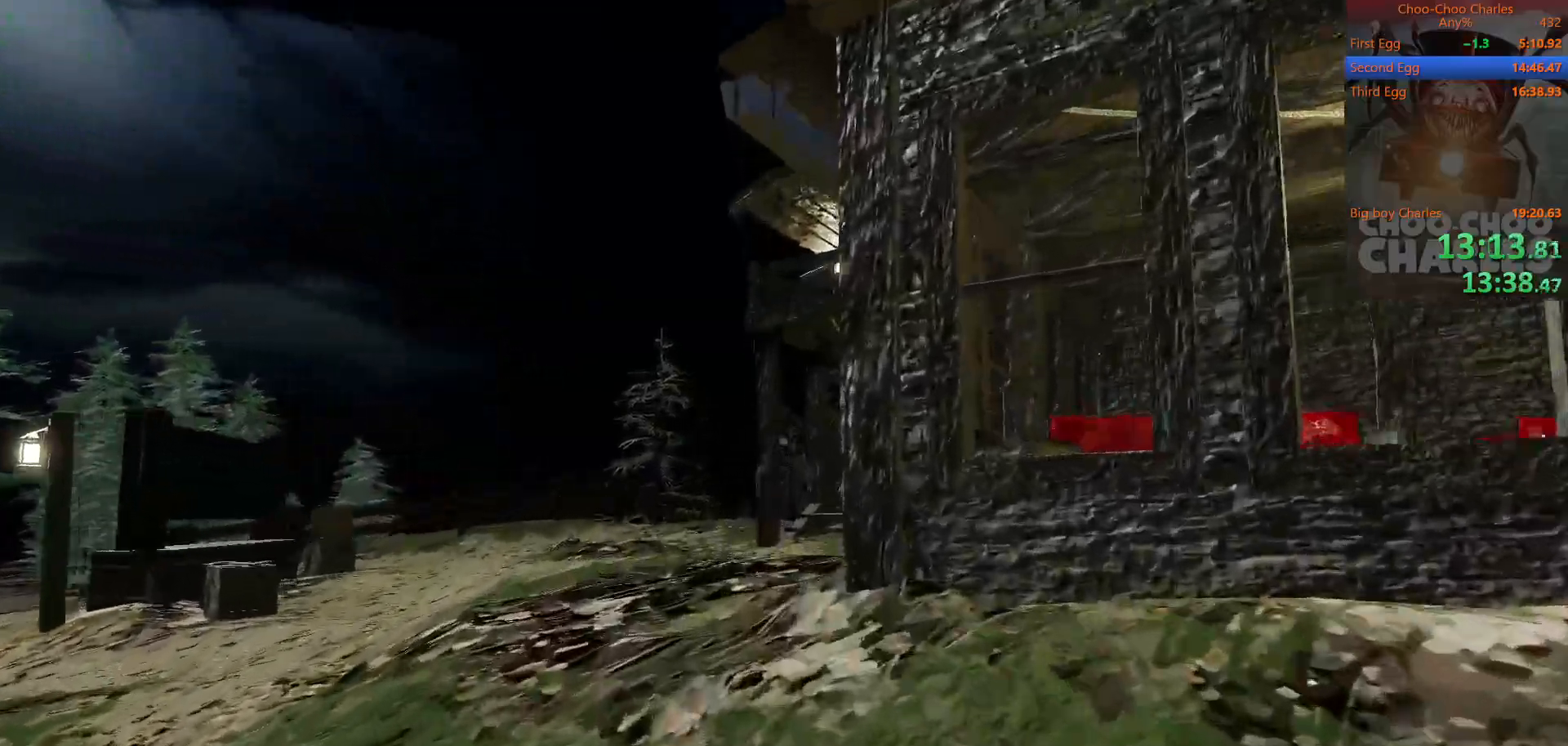
{"keys": ["shift", "w"], "mouse": [], "mouse_move": "still", "events": []}
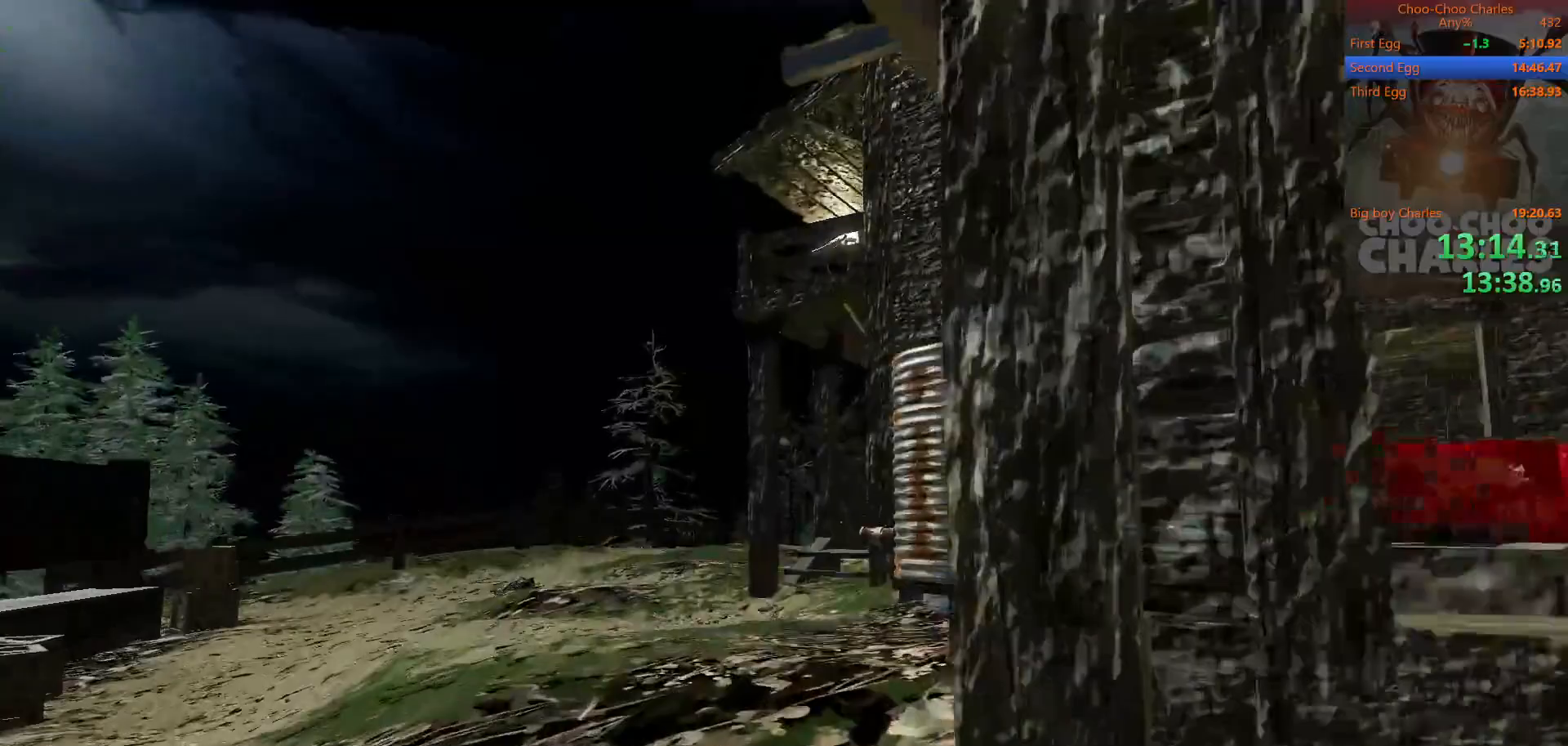
{"keys": ["shift", "w"], "mouse": [], "mouse_move": "still", "events": [[188, "mouse_left", "down"], [188, "mouse_right", "down"], [292, "mouse_left", "up"], [292, "mouse_right", "up"], [375, "mouse_left", "down"], [375, "mouse_right", "down"], [479, "mouse_left", "up"], [479, "mouse_right", "up"]]}
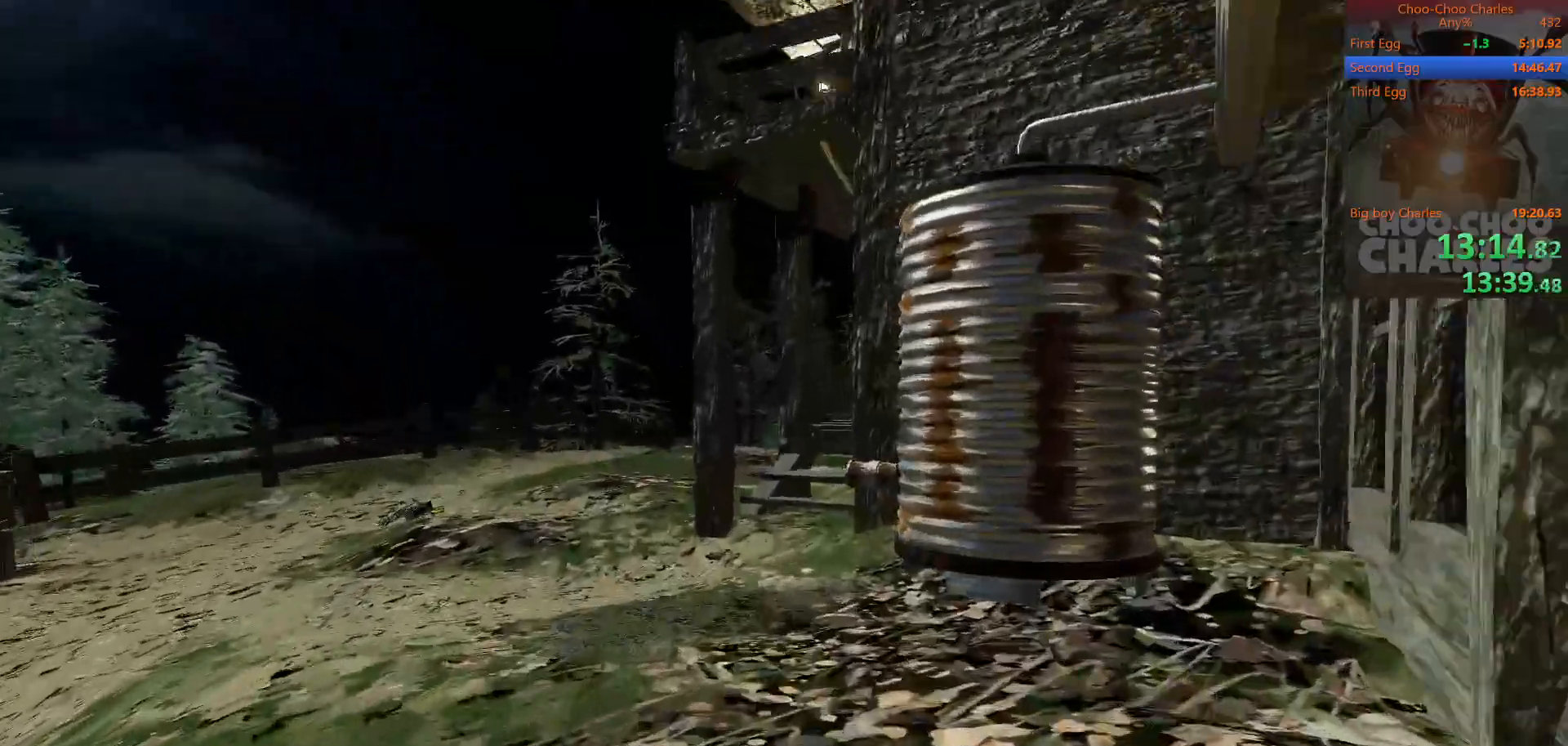
{"keys": ["shift", "w"], "mouse": [], "mouse_move": "still", "events": []}
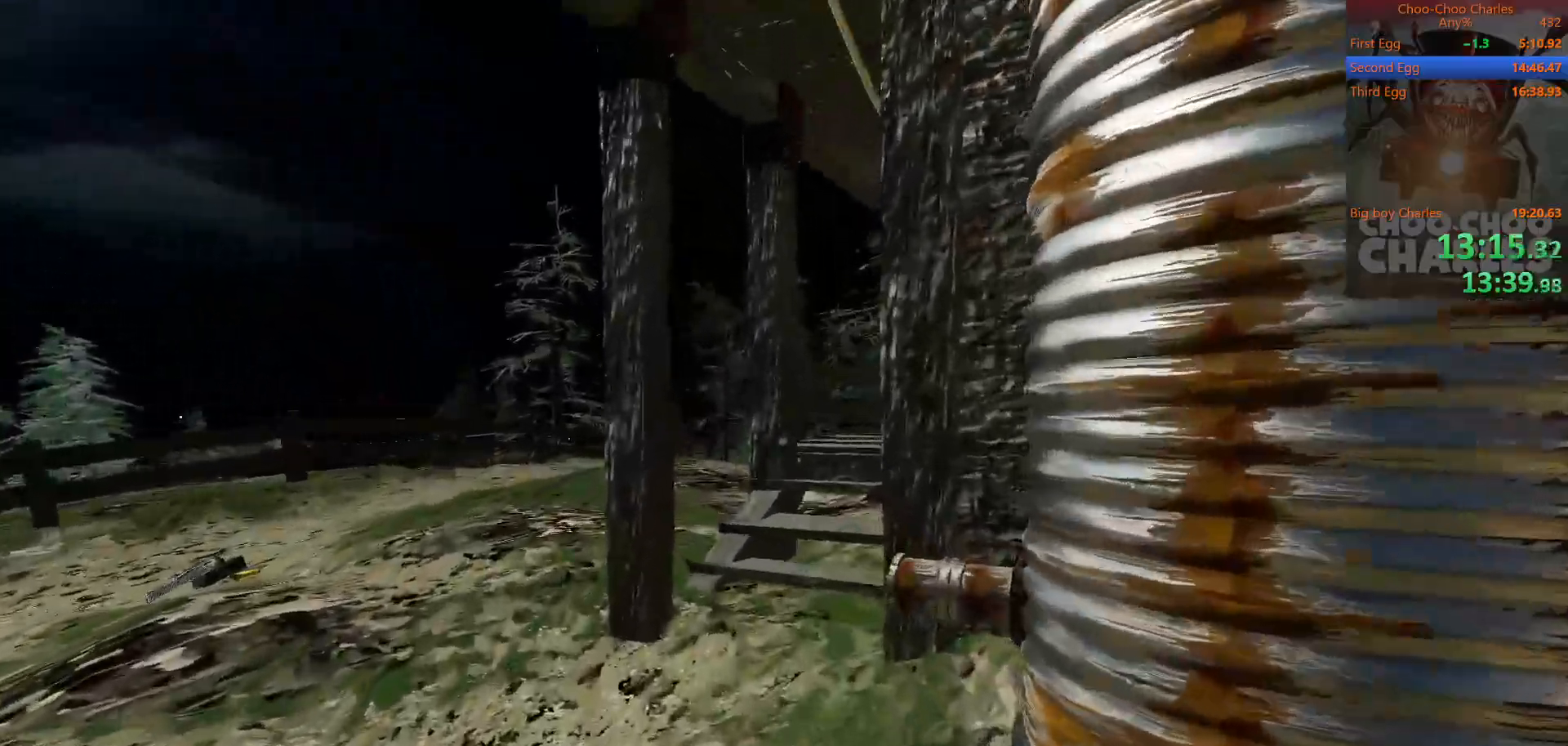
{"keys": ["shift", "w"], "mouse": [], "mouse_move": "still", "events": []}
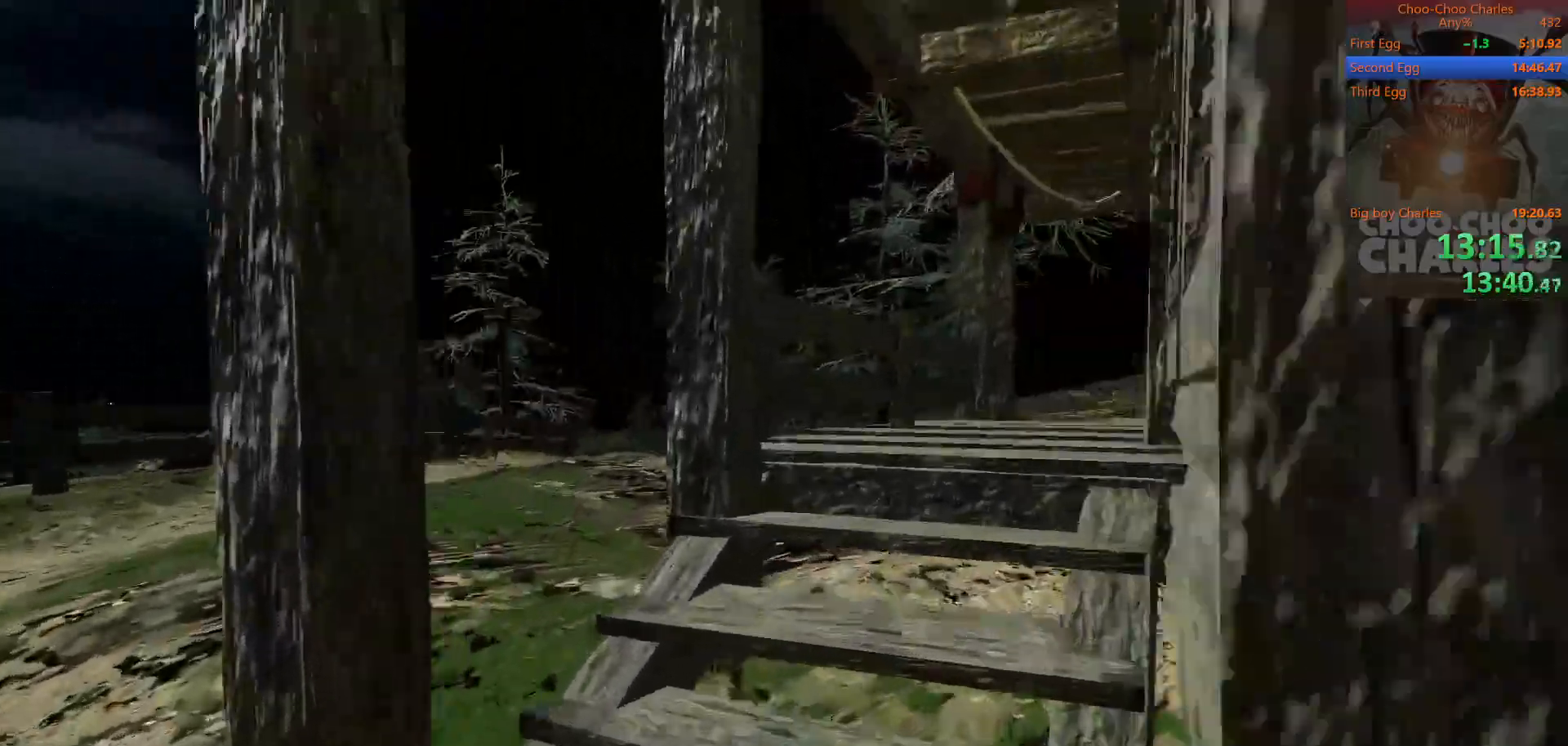
{"keys": ["d", "shift", "w"], "mouse": [], "mouse_move": "down-left", "events": [[104, "d", "down"]]}
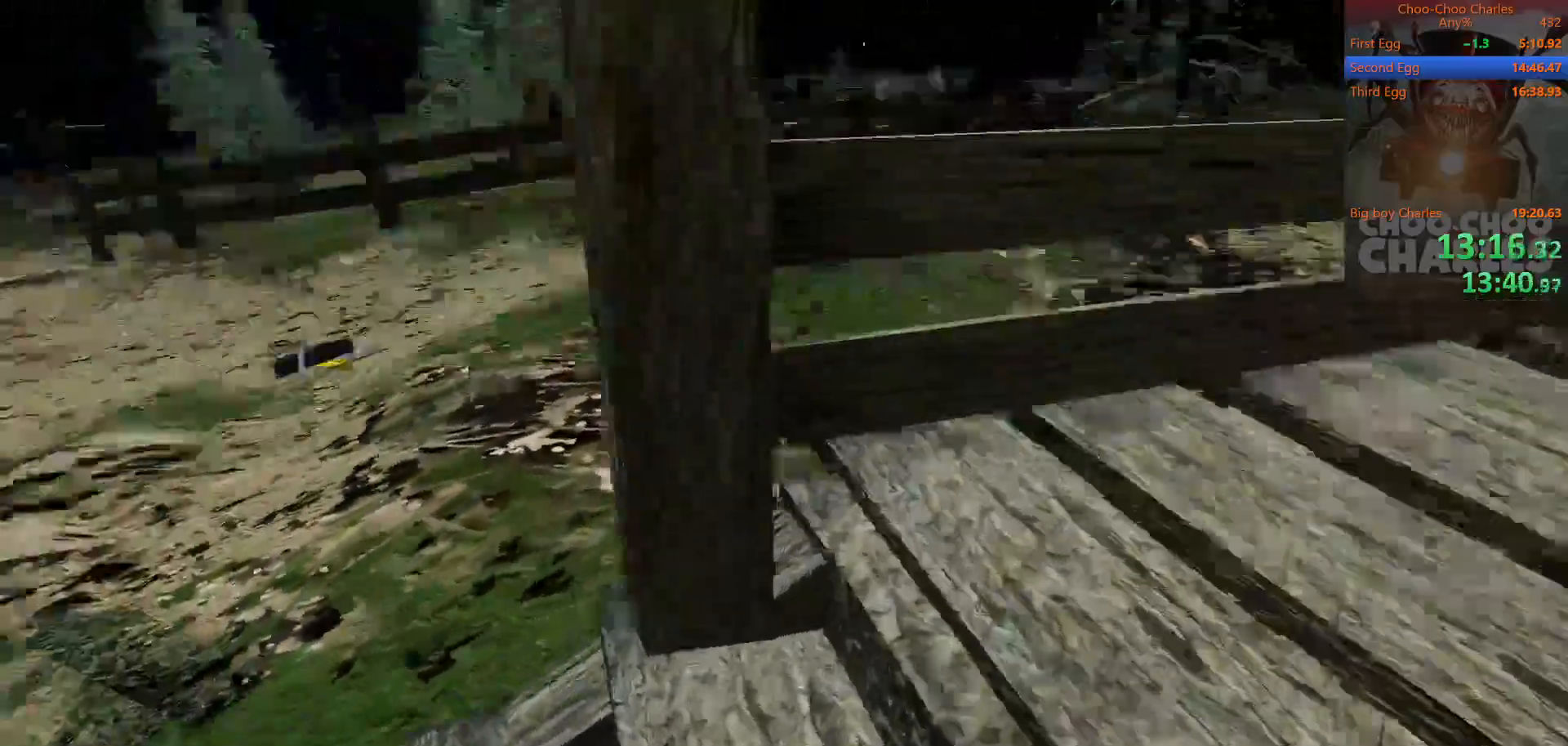
{"keys": ["w"], "mouse": [], "mouse_move": "still", "events": [[271, "d", "up"], [271, "shift", "up"]]}
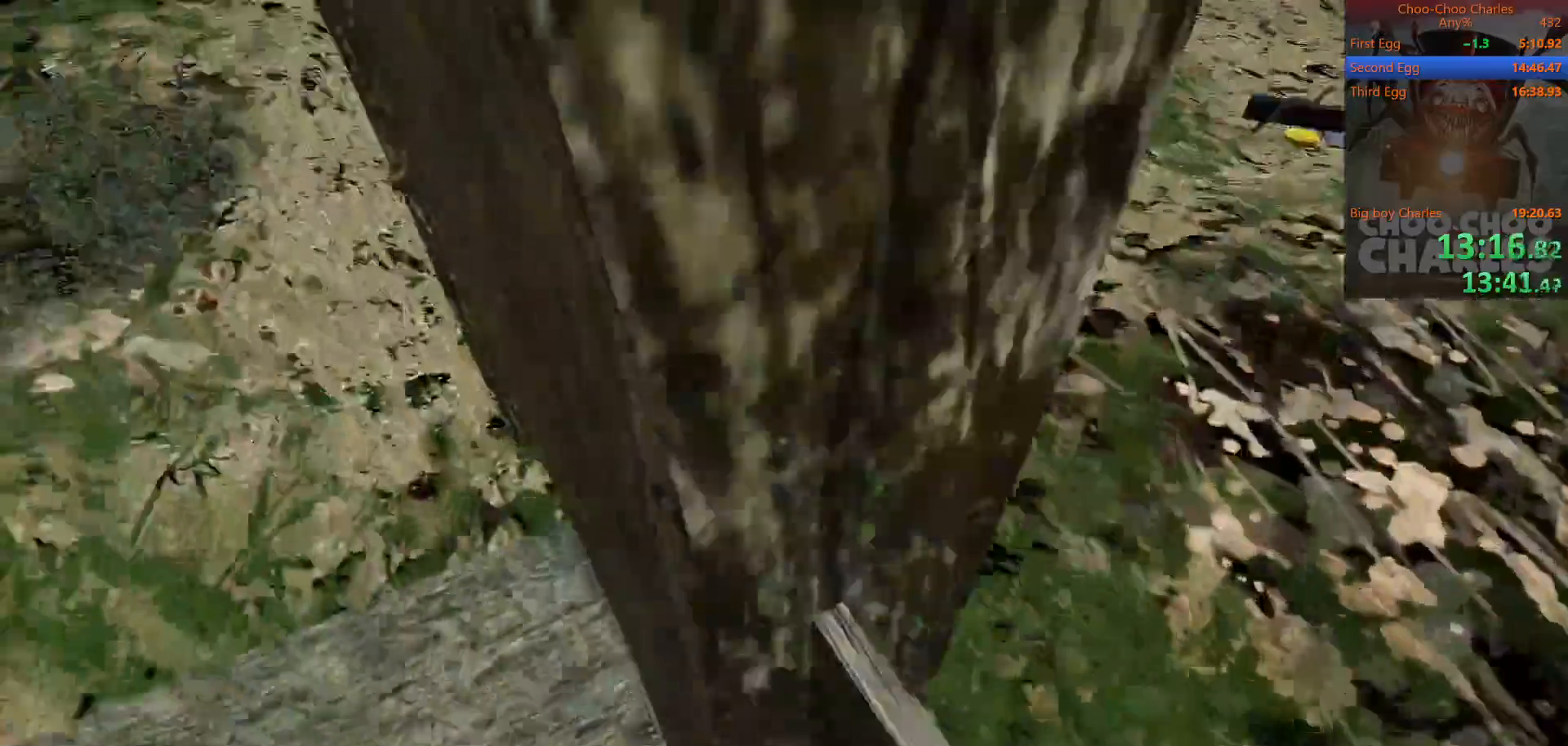
{"keys": [], "mouse": [], "mouse_move": "still", "events": [[42, "space", "down"], [125, "space", "up"], [188, "w", "up"], [312, "w", "down"], [417, "w", "up"]]}
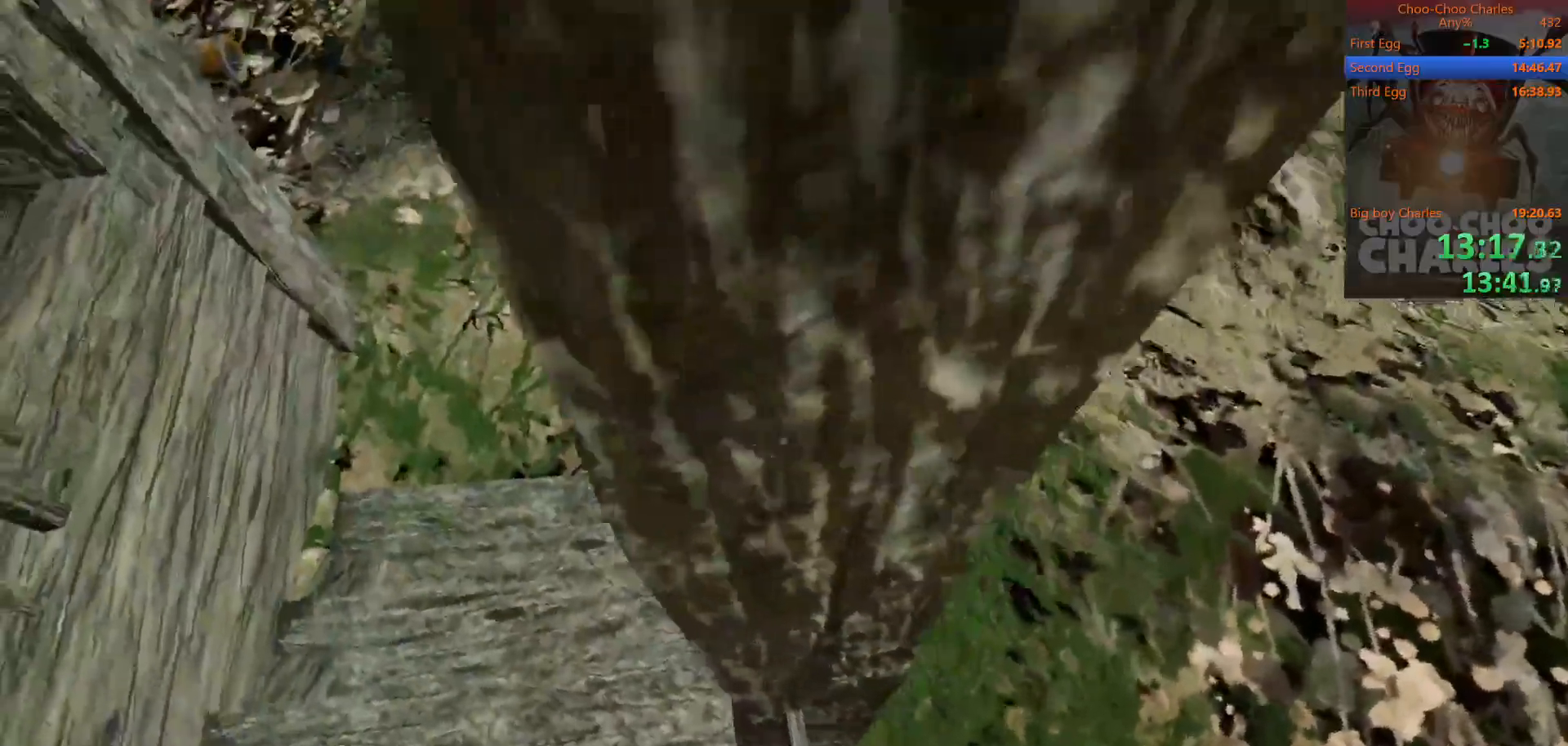
{"keys": ["d", "space"], "mouse": [], "mouse_move": "up-right", "events": [[479, "d", "down"], [479, "space", "down"]]}
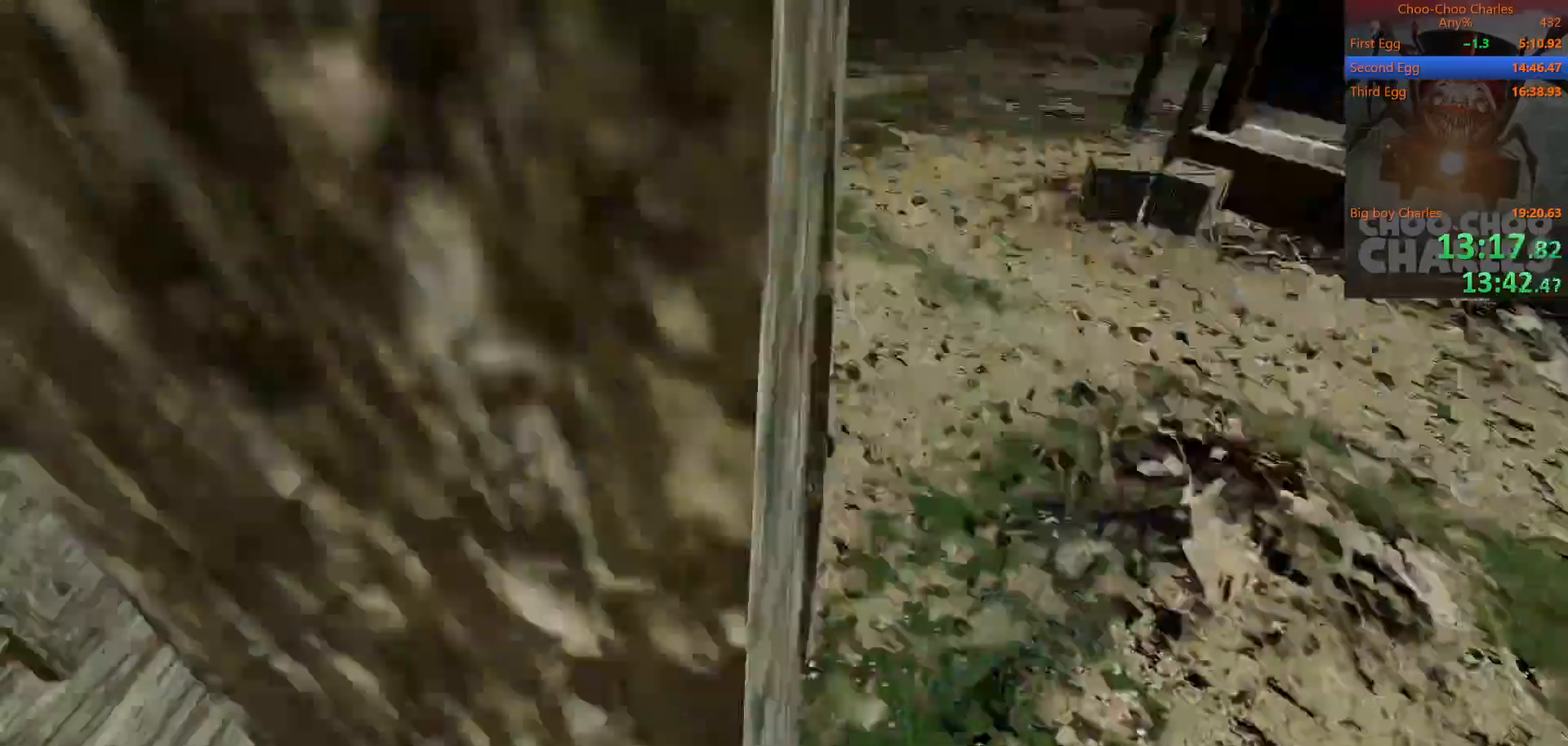
{"keys": ["a", "w"], "mouse": ["right"], "mouse_move": "still", "events": [[21, "w", "down"], [125, "a", "down"], [125, "d", "up"], [125, "space", "up"], [271, "mouse_left", "down"], [271, "mouse_right", "down"], [312, "mouse_left", "up"], [354, "mouse_right", "up"], [396, "mouse_left", "down"], [438, "mouse_right", "down"], [479, "mouse_left", "up"]]}
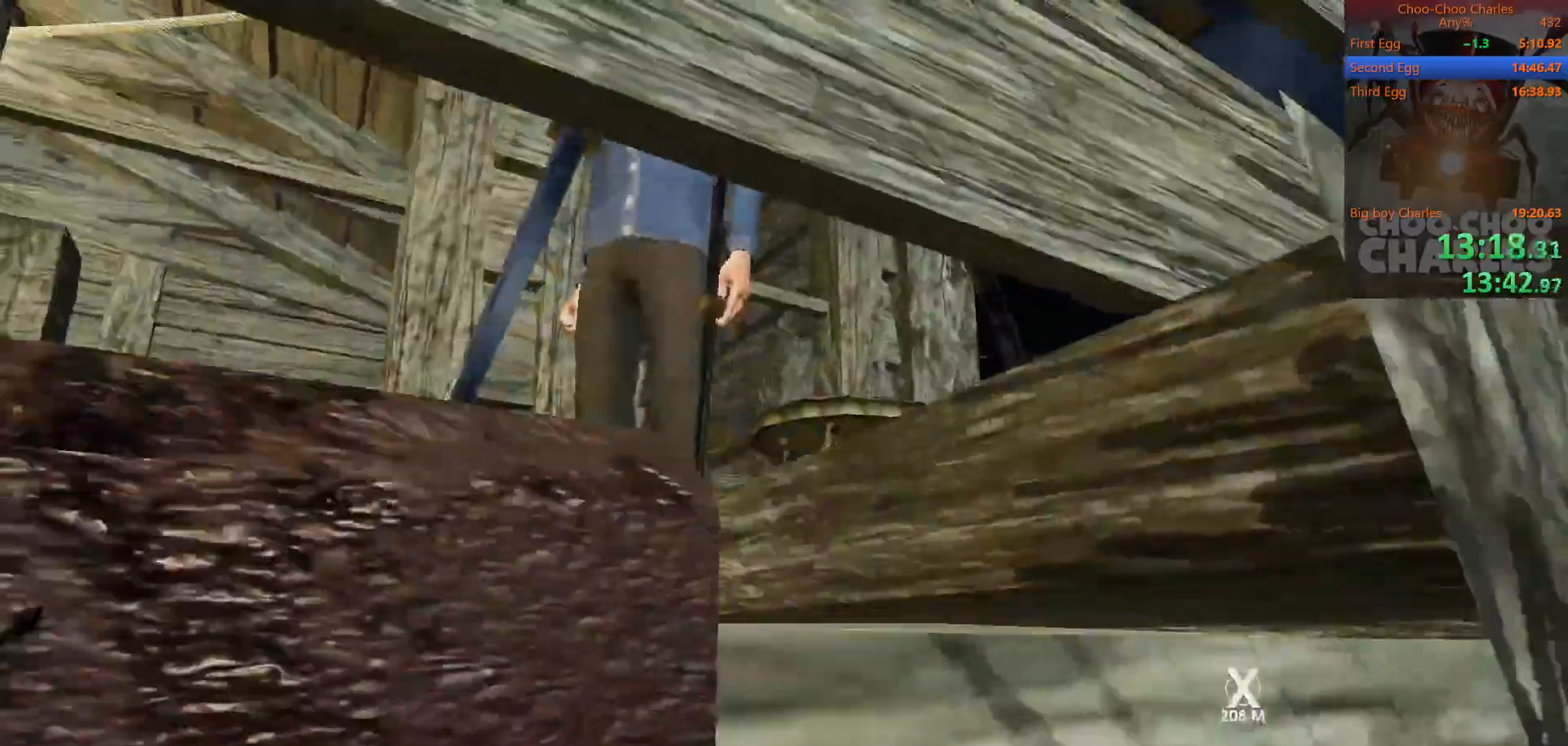
{"keys": ["w"], "mouse": [], "mouse_move": "down-right", "events": [[42, "mouse_right", "up"], [83, "mouse_left", "down"], [125, "mouse_right", "down"], [188, "mouse_left", "up"], [229, "a", "up"], [229, "mouse_left", "down"], [229, "mouse_right", "up"], [229, "w", "up"], [271, "mouse_right", "down"], [312, "mouse_left", "up"], [417, "mouse_right", "up"], [417, "w", "down"]]}
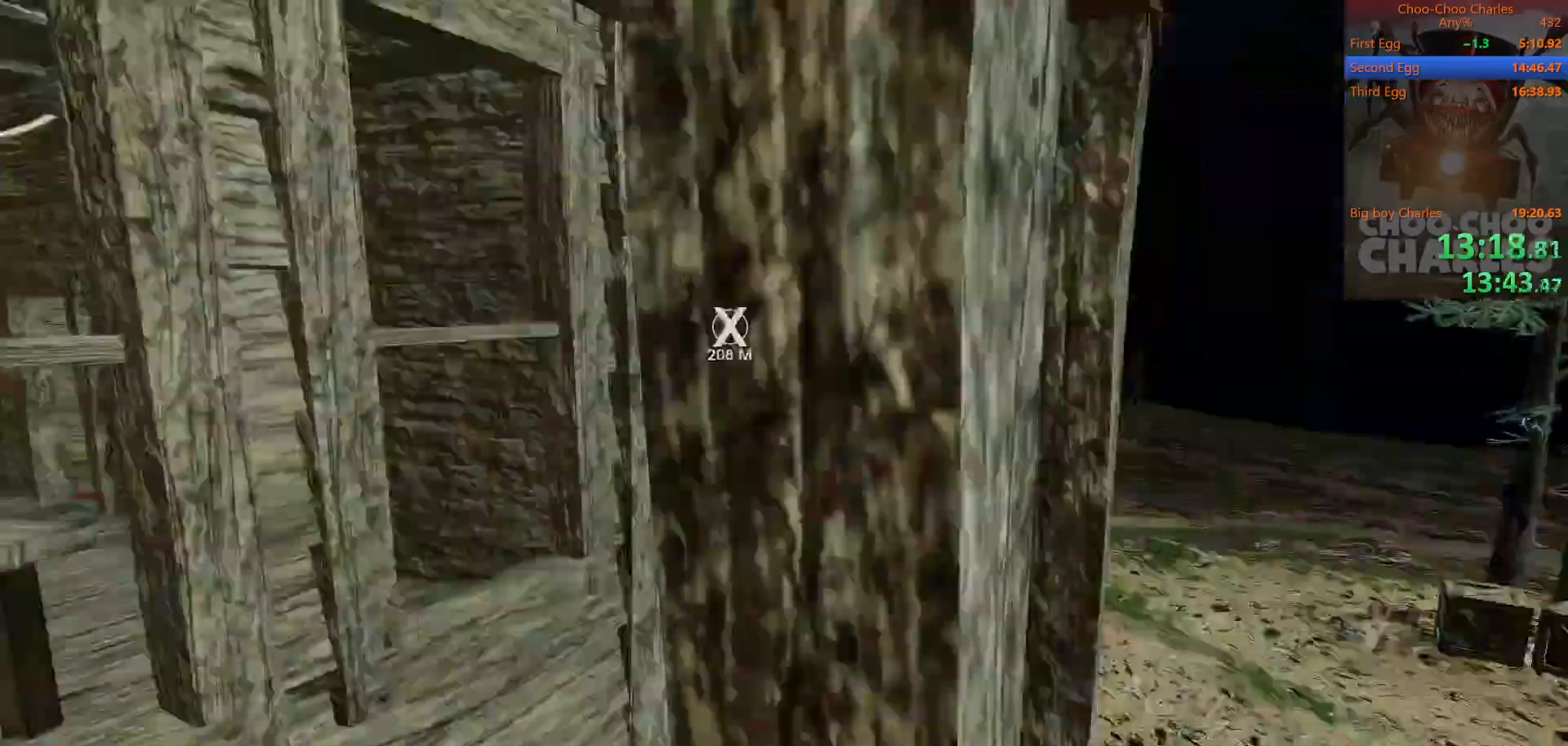
{"keys": [], "mouse": [], "mouse_move": "right", "events": [[42, "w", "up"], [188, "w", "down"], [333, "space", "down"], [438, "space", "up"], [479, "w", "up"]]}
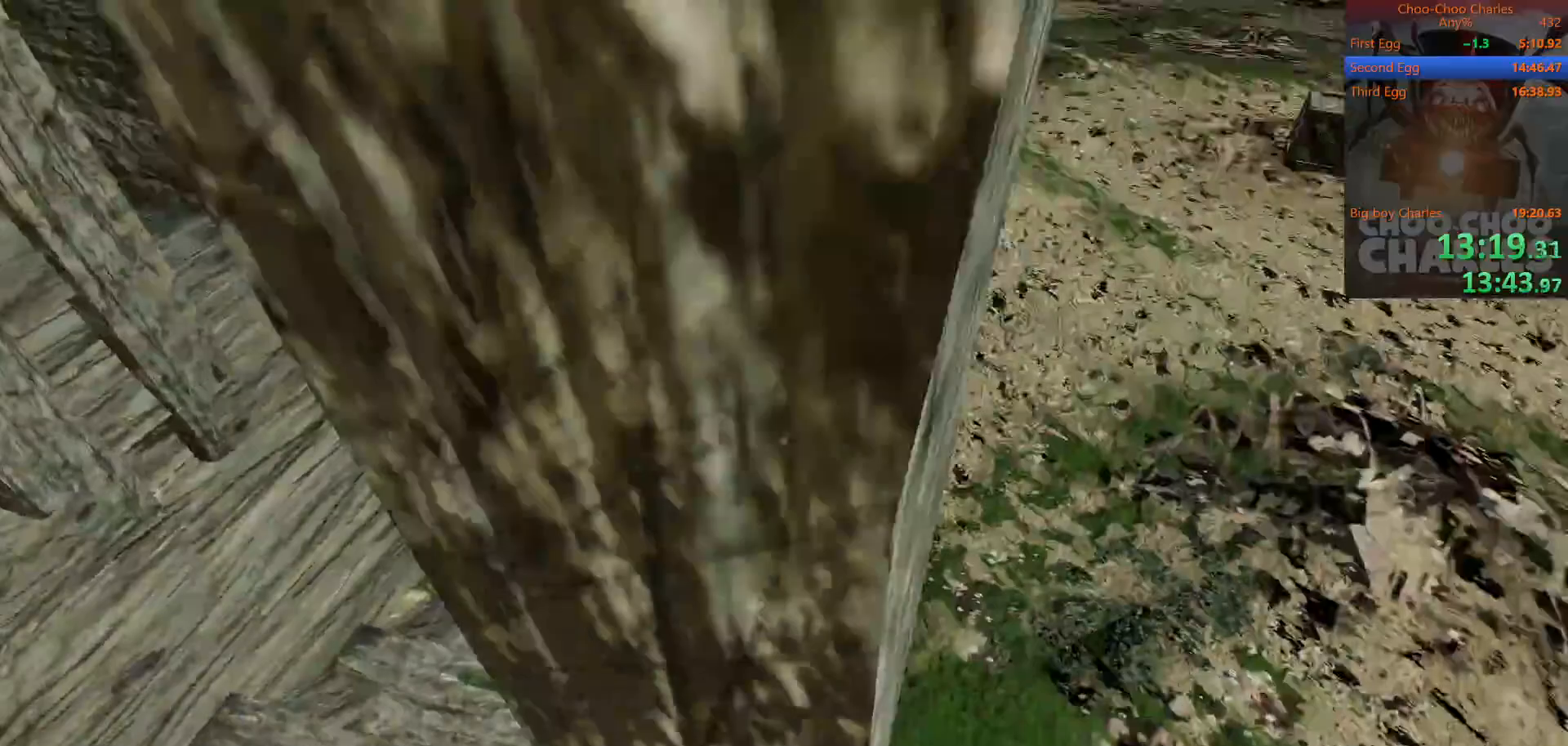
{"keys": [], "mouse": [], "mouse_move": "up", "events": [[208, "w", "down"], [250, "w", "up"]]}
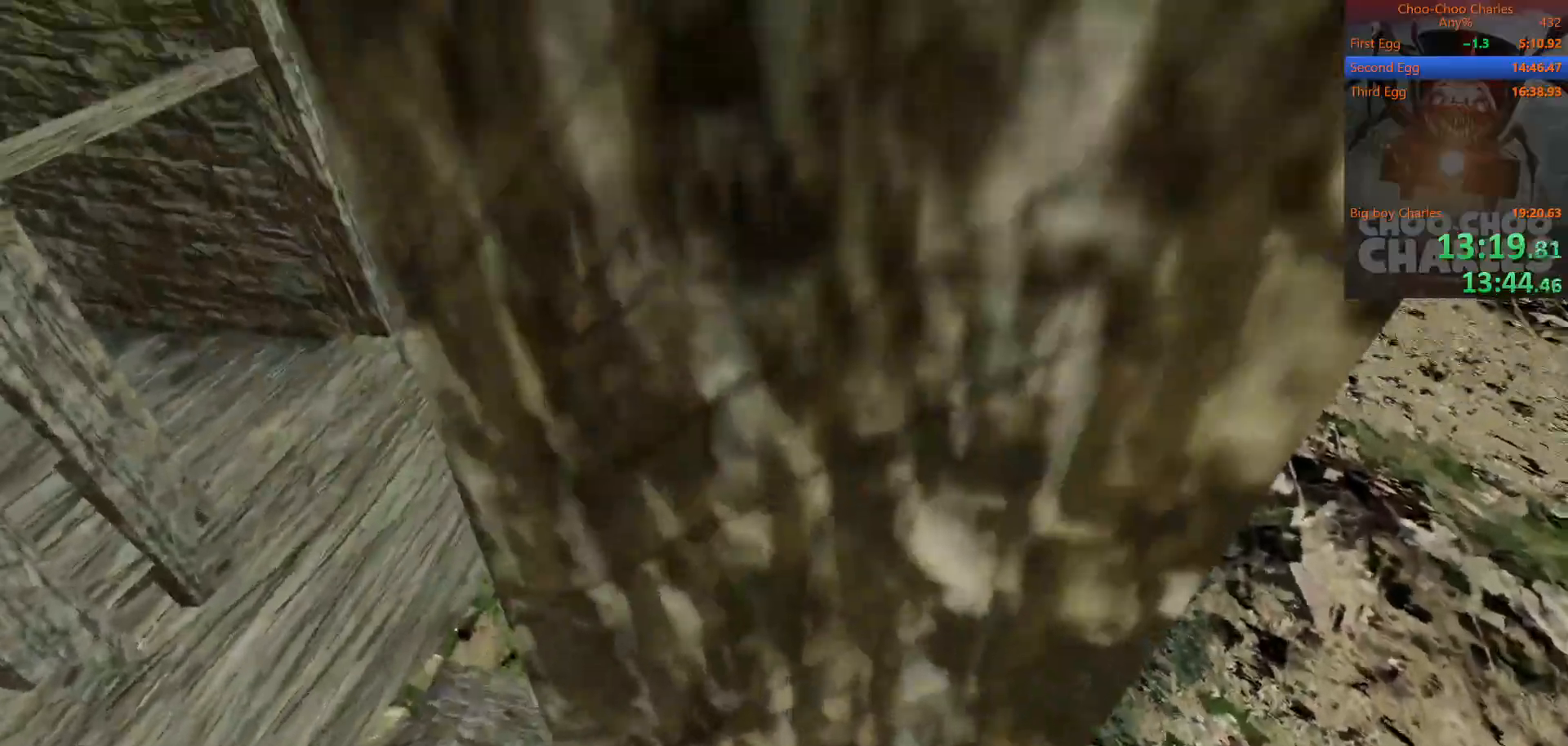
{"keys": ["a", "w"], "mouse": ["left"], "mouse_move": "right", "events": [[42, "d", "down"], [62, "w", "down"], [83, "space", "down"], [167, "a", "down"], [229, "d", "up"], [229, "space", "up"], [312, "mouse_left", "down"], [354, "mouse_right", "down"], [458, "mouse_left", "up"], [458, "mouse_right", "up"], [500, "mouse_left", "down"]]}
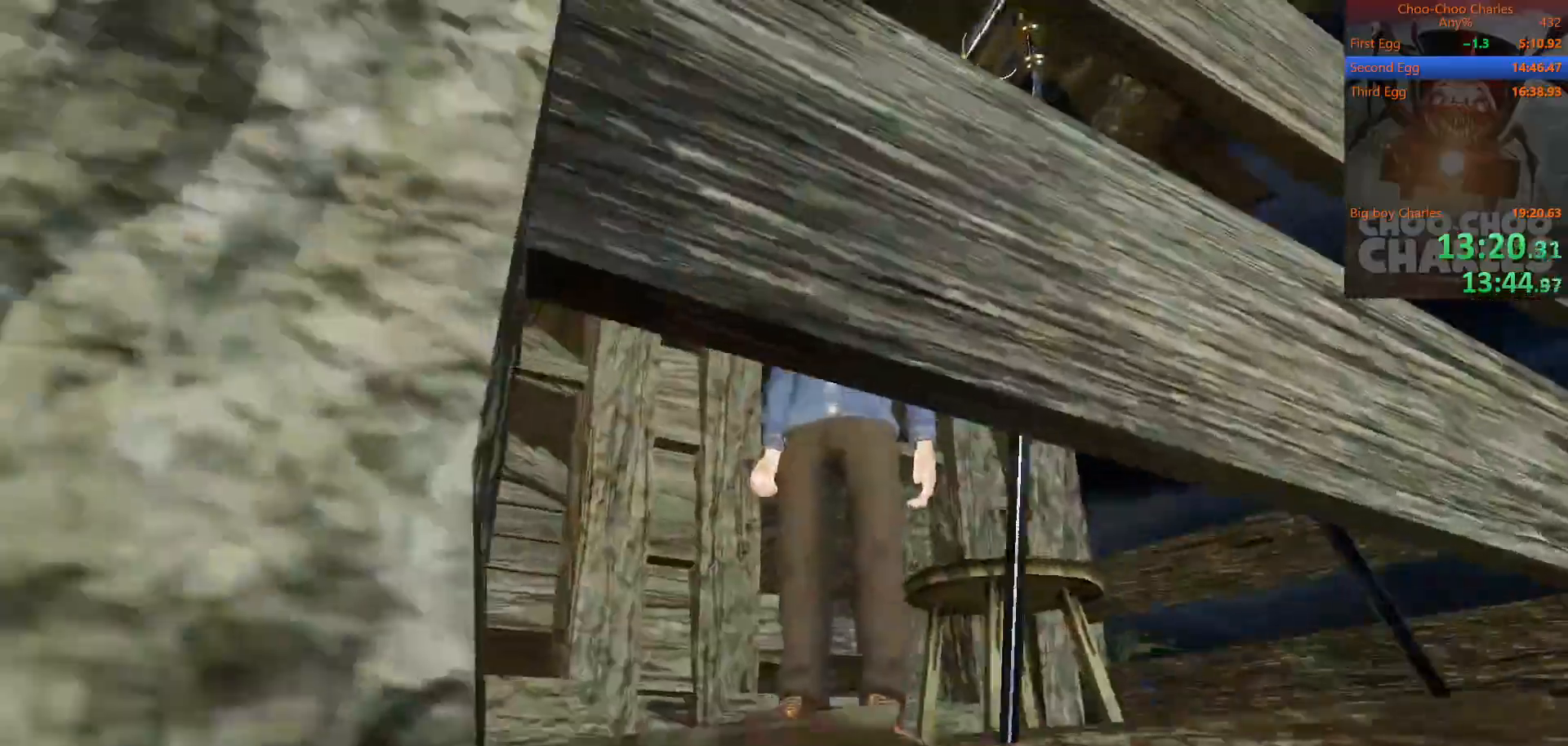
{"keys": [], "mouse": ["left"], "mouse_move": "still", "events": [[62, "mouse_right", "down"], [104, "a", "up"], [104, "mouse_left", "up"], [146, "mouse_left", "down"], [146, "mouse_right", "up"], [188, "mouse_right", "down"], [188, "w", "up"], [229, "mouse_left", "up"], [292, "mouse_right", "up"], [333, "mouse_left", "down"], [375, "mouse_left", "up"], [375, "mouse_right", "down"], [479, "mouse_left", "down"], [479, "mouse_right", "up"]]}
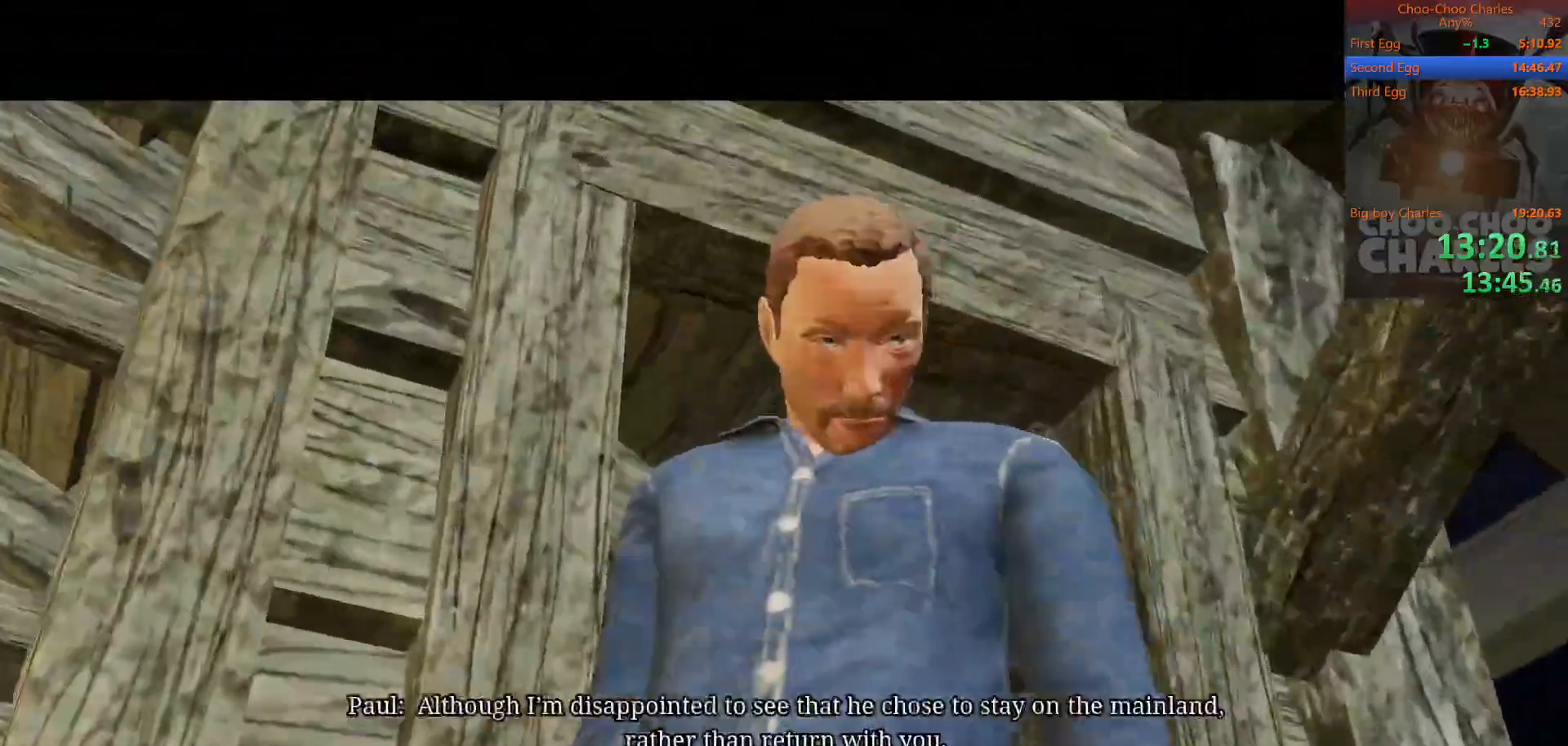
{"keys": [], "mouse": ["left"], "mouse_move": "still", "events": [[62, "mouse_left", "up"], [62, "mouse_right", "down"], [104, "mouse_right", "up"], [167, "mouse_left", "down"], [208, "mouse_right", "down"], [250, "mouse_left", "up"], [292, "mouse_right", "up"], [354, "mouse_left", "down"], [396, "mouse_left", "up"], [396, "mouse_right", "down"], [438, "mouse_left", "down"], [438, "mouse_right", "up"]]}
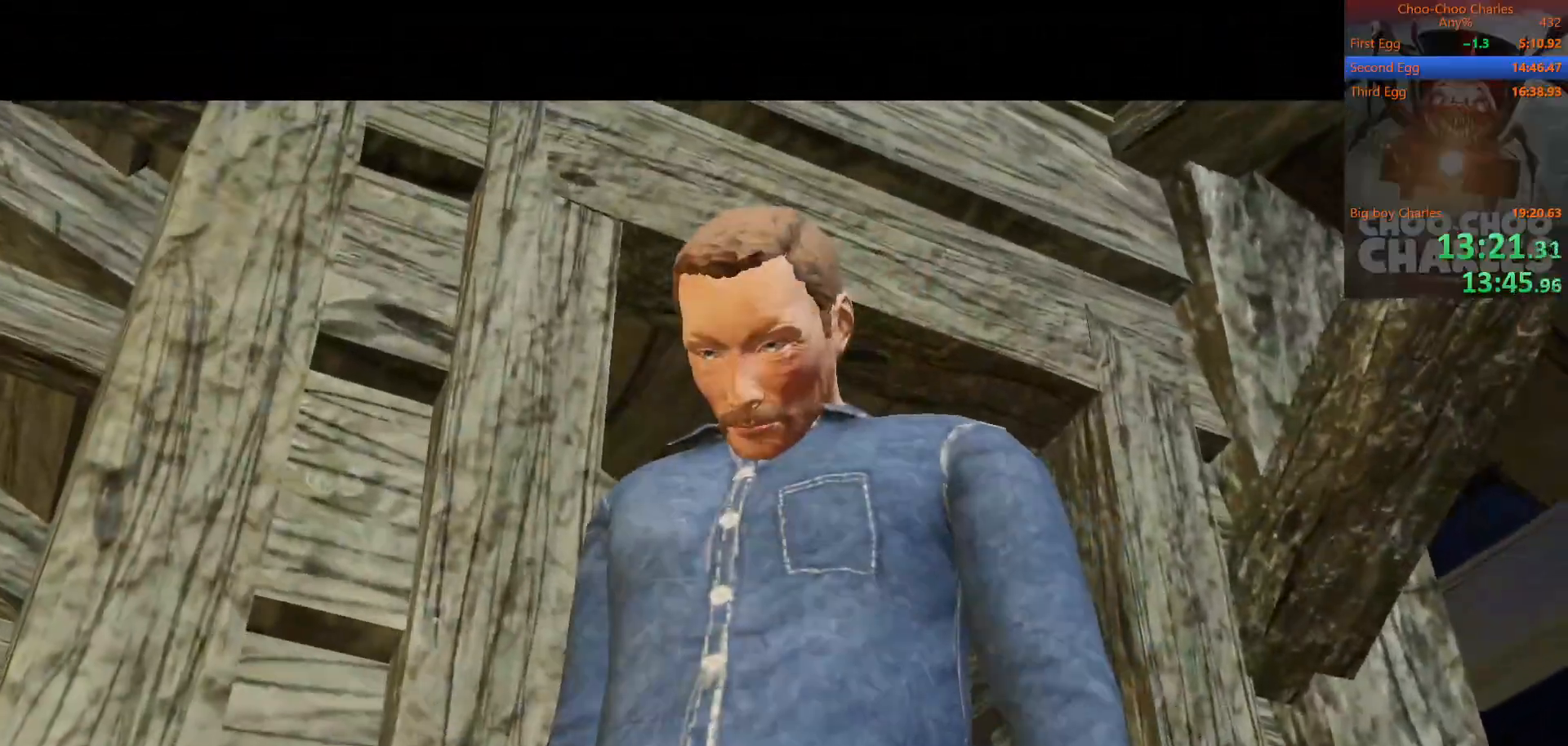
{"keys": [], "mouse": ["left"], "mouse_move": "still", "events": [[42, "mouse_right", "down"], [83, "mouse_left", "up"], [125, "mouse_left", "down"], [125, "mouse_right", "up"], [229, "mouse_left", "up"], [229, "mouse_right", "down"], [312, "mouse_left", "down"], [312, "mouse_right", "up"], [354, "mouse_right", "down"], [417, "mouse_left", "up"], [458, "mouse_right", "up"], [500, "mouse_left", "down"]]}
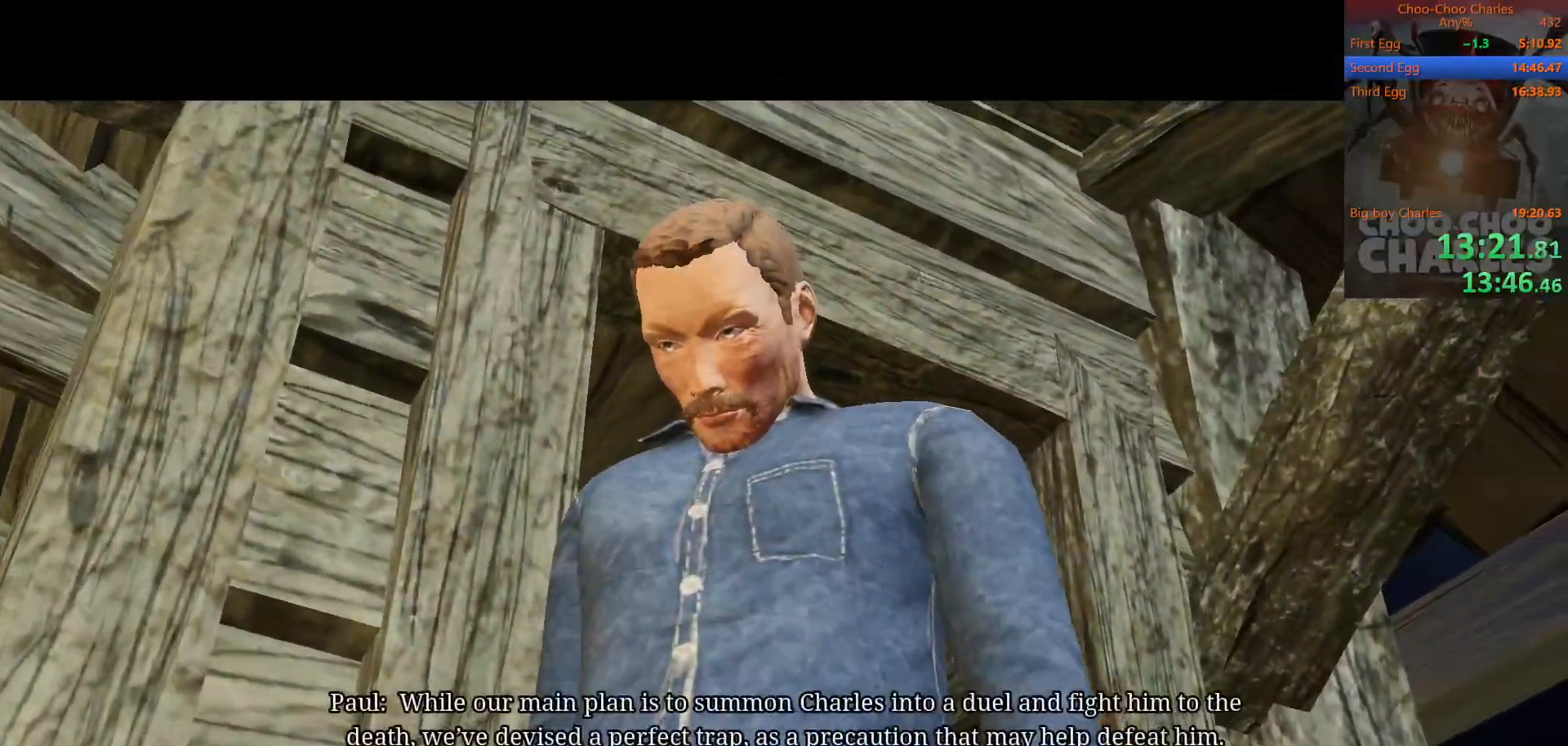
{"keys": [], "mouse": ["left", "right"], "mouse_move": "still", "events": [[42, "mouse_right", "down"], [104, "mouse_left", "up"], [146, "mouse_left", "down"], [146, "mouse_right", "up"], [188, "mouse_right", "down"], [229, "mouse_left", "up"], [292, "mouse_right", "up"], [333, "mouse_left", "down"], [417, "mouse_right", "down"]]}